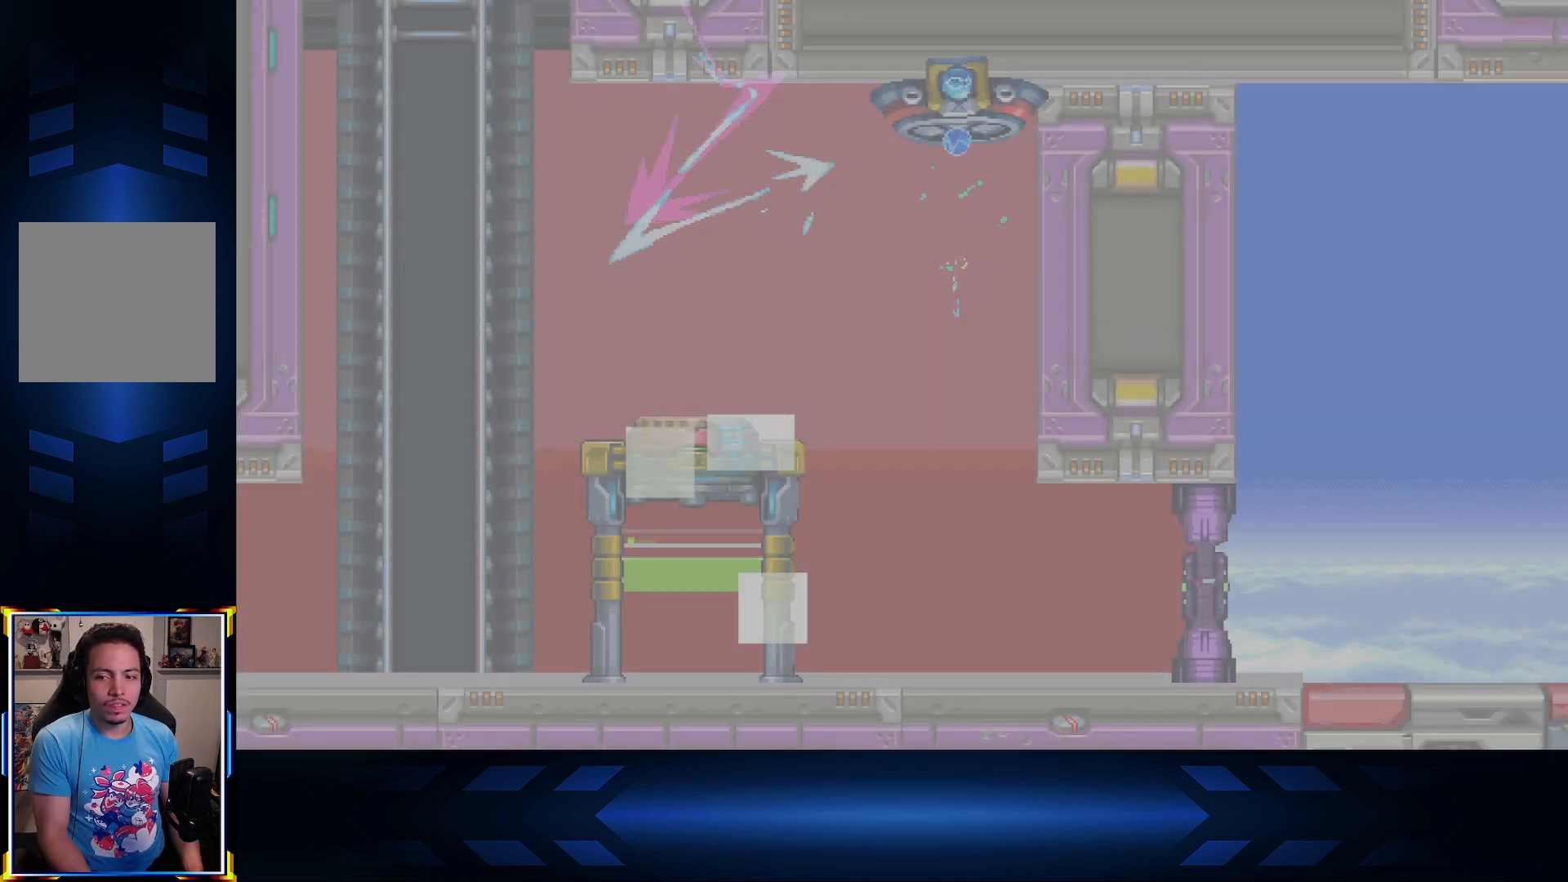
Gameplay with a controller (Xbox layout); each line is a JSON object with the inputs held at the frame after it. "events" lists button and stick changes between this image and that frame as [ms after this image, input, new state], when the widget could be followed in between.
{"buttons": [], "left_stick": "center", "right_stick": "center", "events": []}
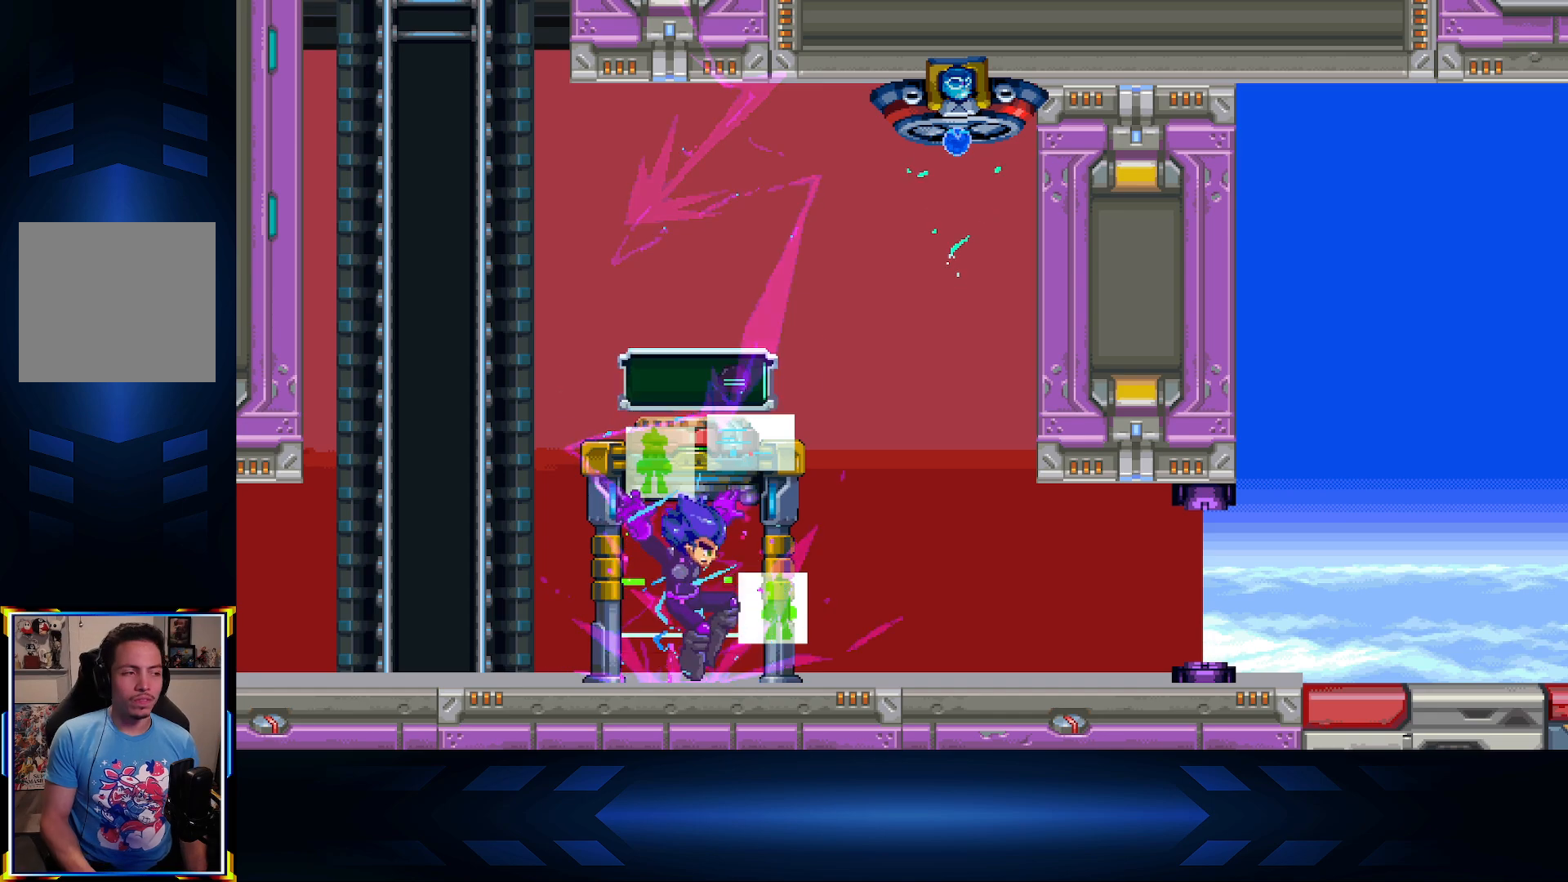
{"buttons": ["A", "DPAD_LEFT"], "left_stick": "center", "right_stick": "center", "events": [[233, "A", "down"], [367, "DPAD_LEFT", "down"]]}
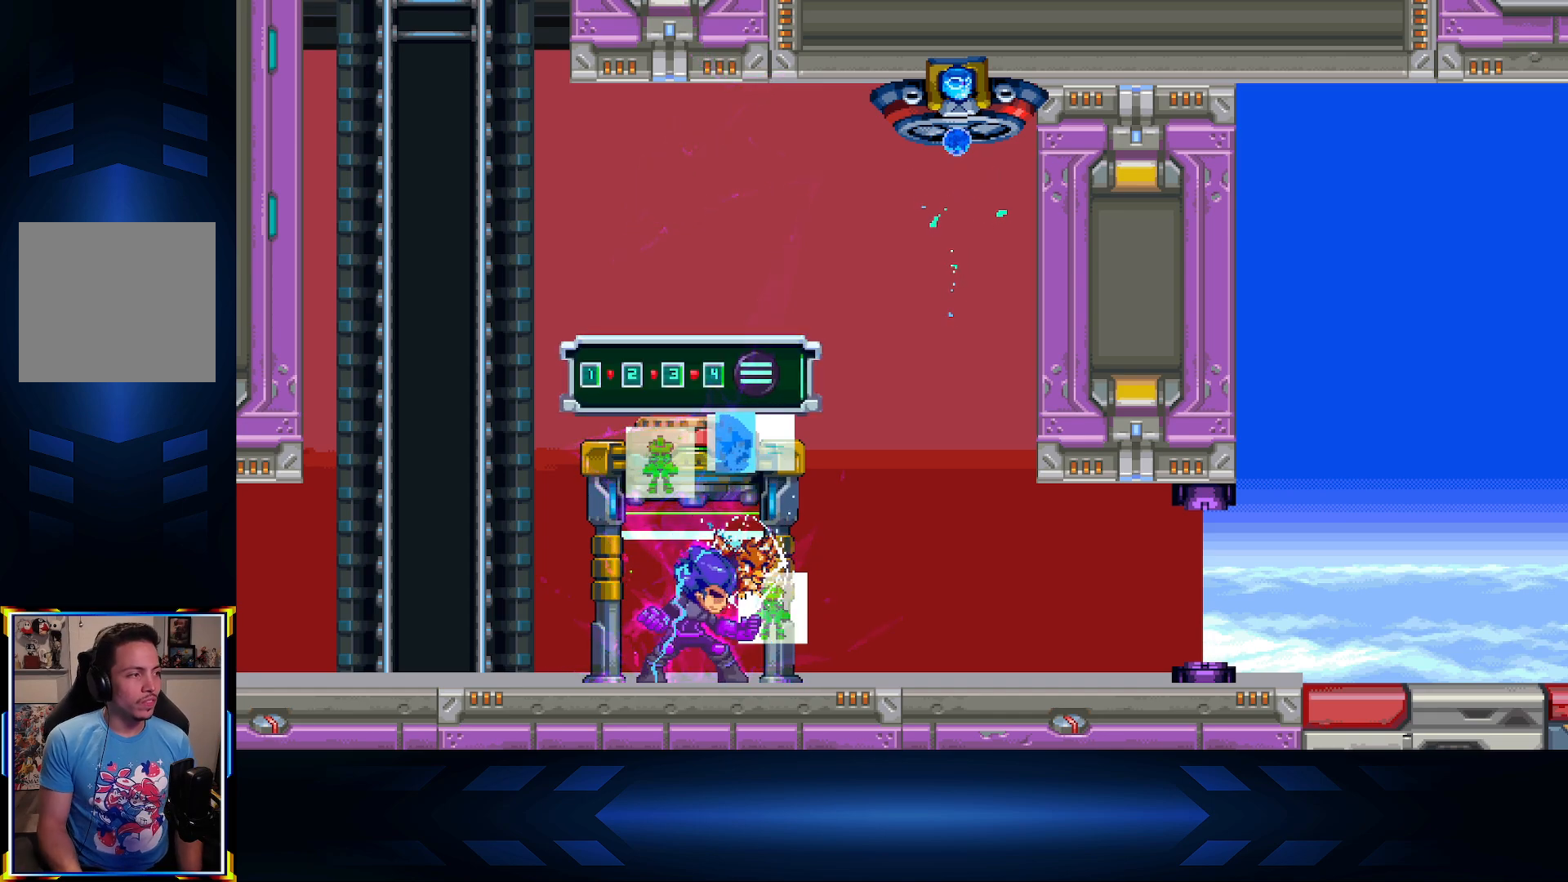
{"buttons": ["A", "DPAD_LEFT"], "left_stick": "center", "right_stick": "center", "events": [[100, "A", "up"], [383, "A", "down"]]}
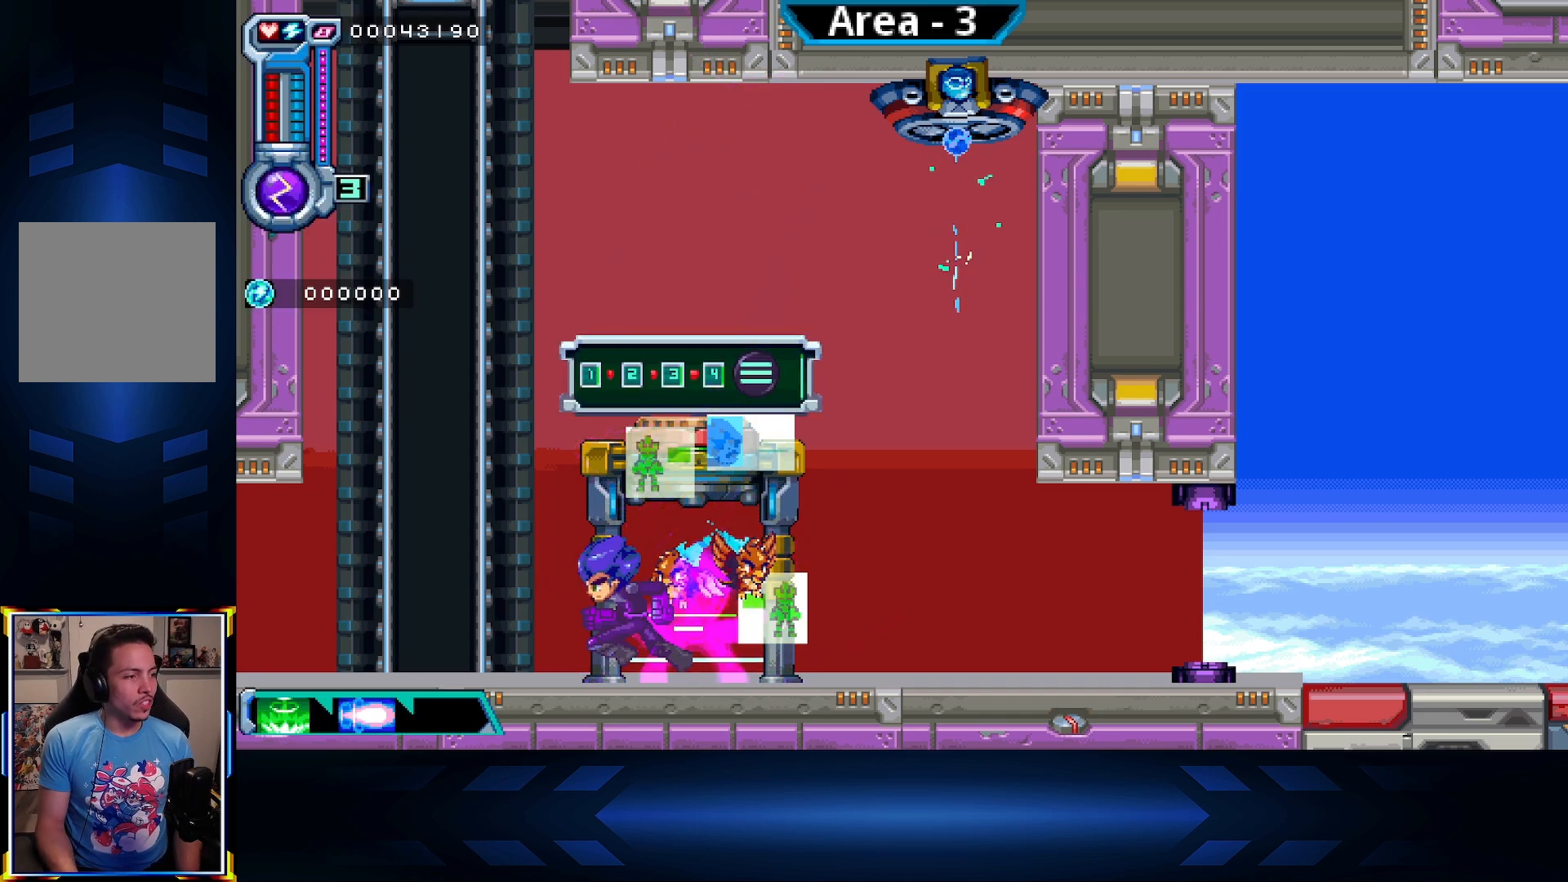
{"buttons": ["A"], "left_stick": "center", "right_stick": "center", "events": [[200, "A", "up"], [300, "A", "down"], [300, "DPAD_LEFT", "up"]]}
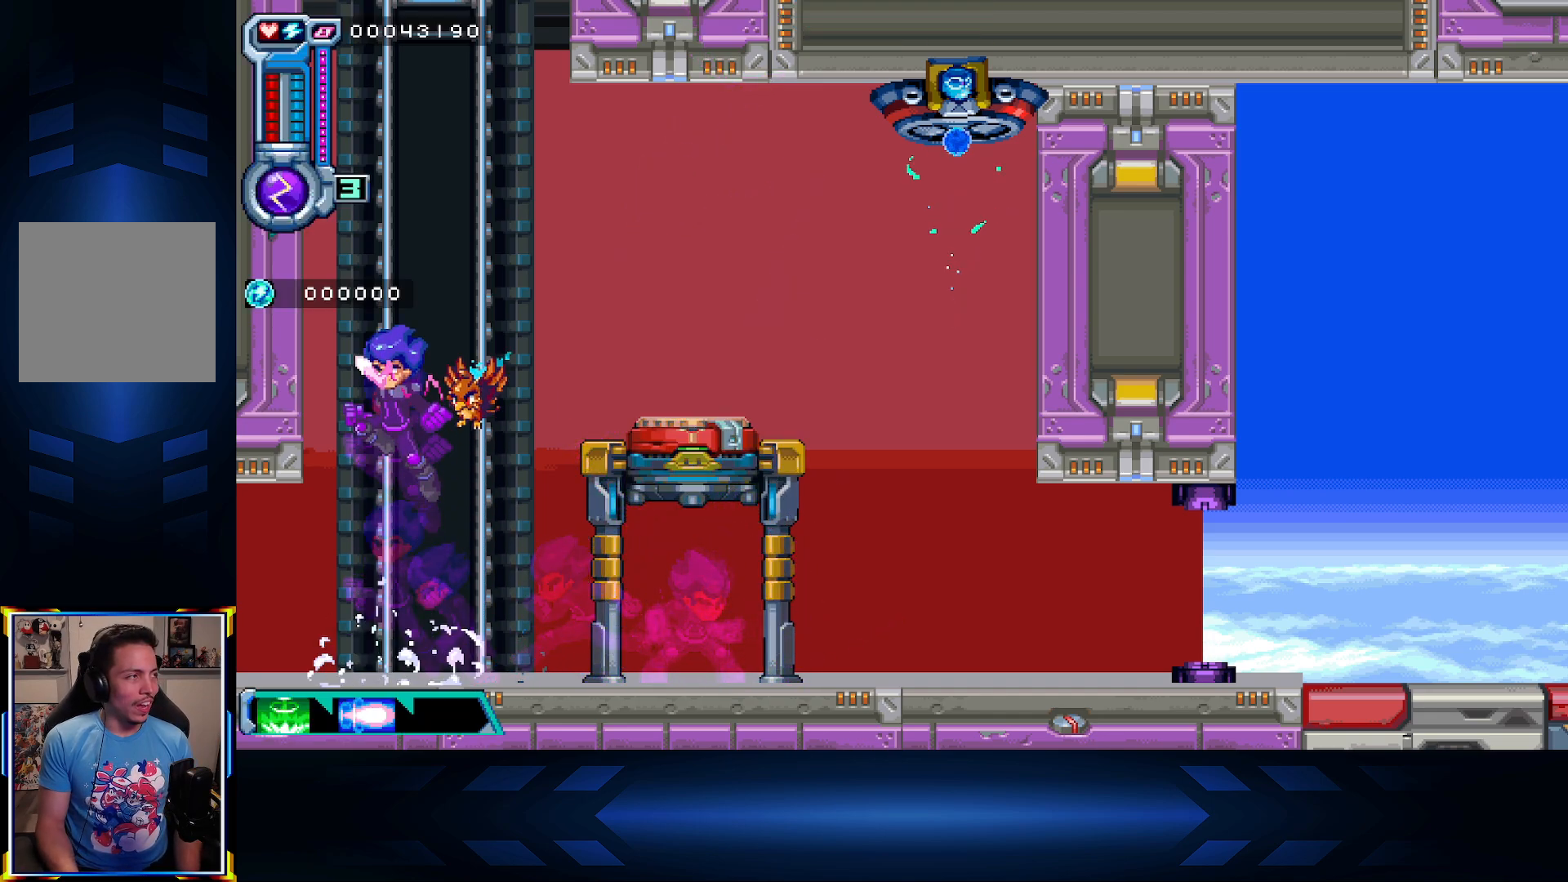
{"buttons": ["DPAD_UP"], "left_stick": "center", "right_stick": "center", "events": [[33, "A", "up"], [33, "DPAD_UP", "down"], [50, "X", "down"], [417, "X", "up"]]}
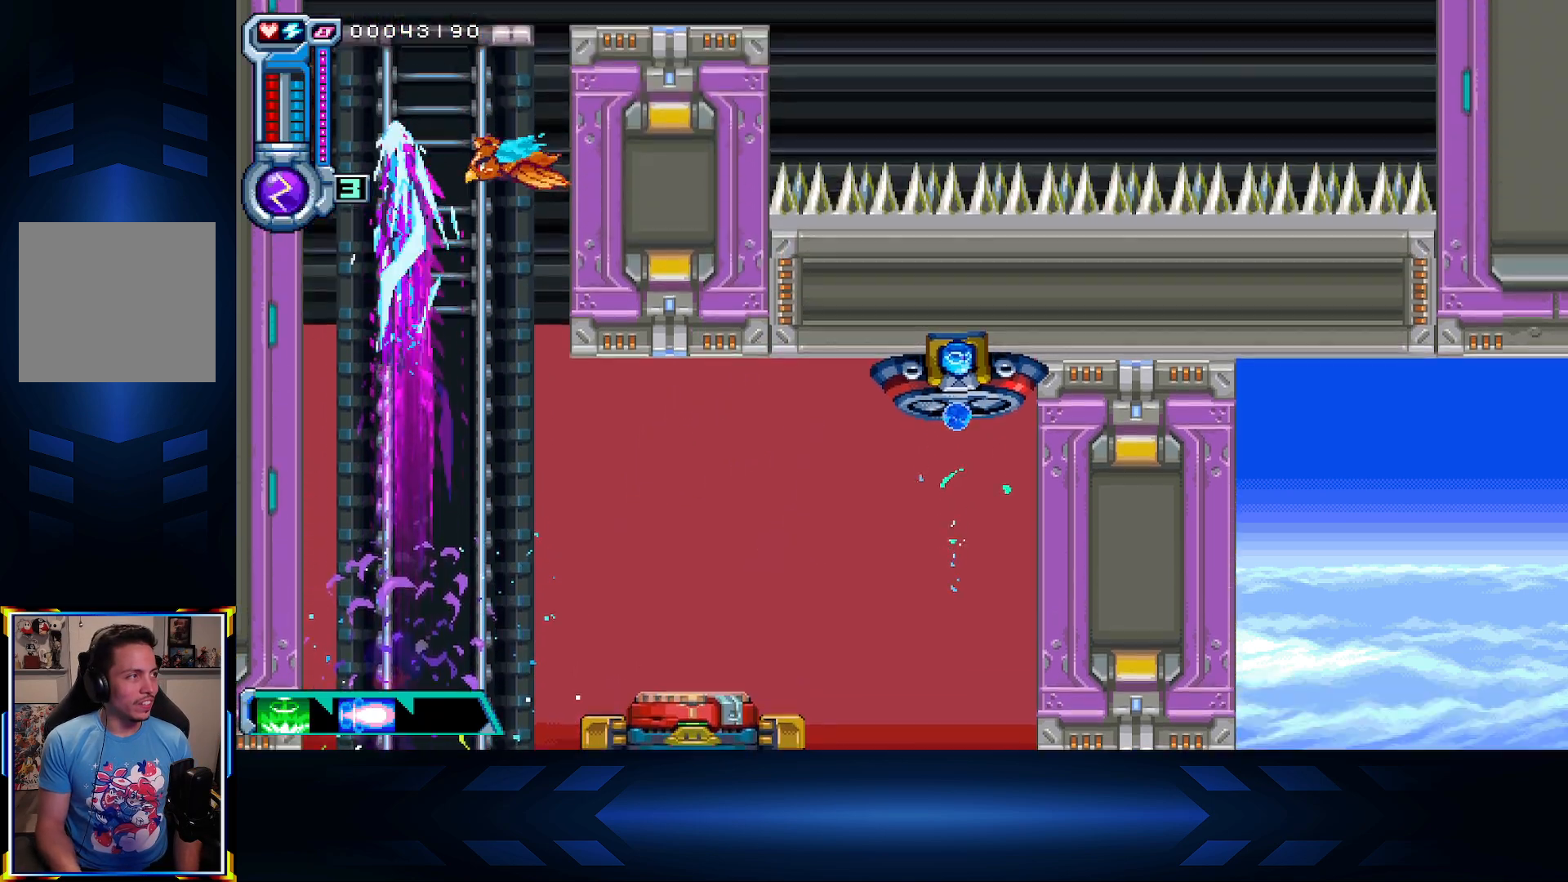
{"buttons": ["DPAD_UP"], "left_stick": "center", "right_stick": "center", "events": []}
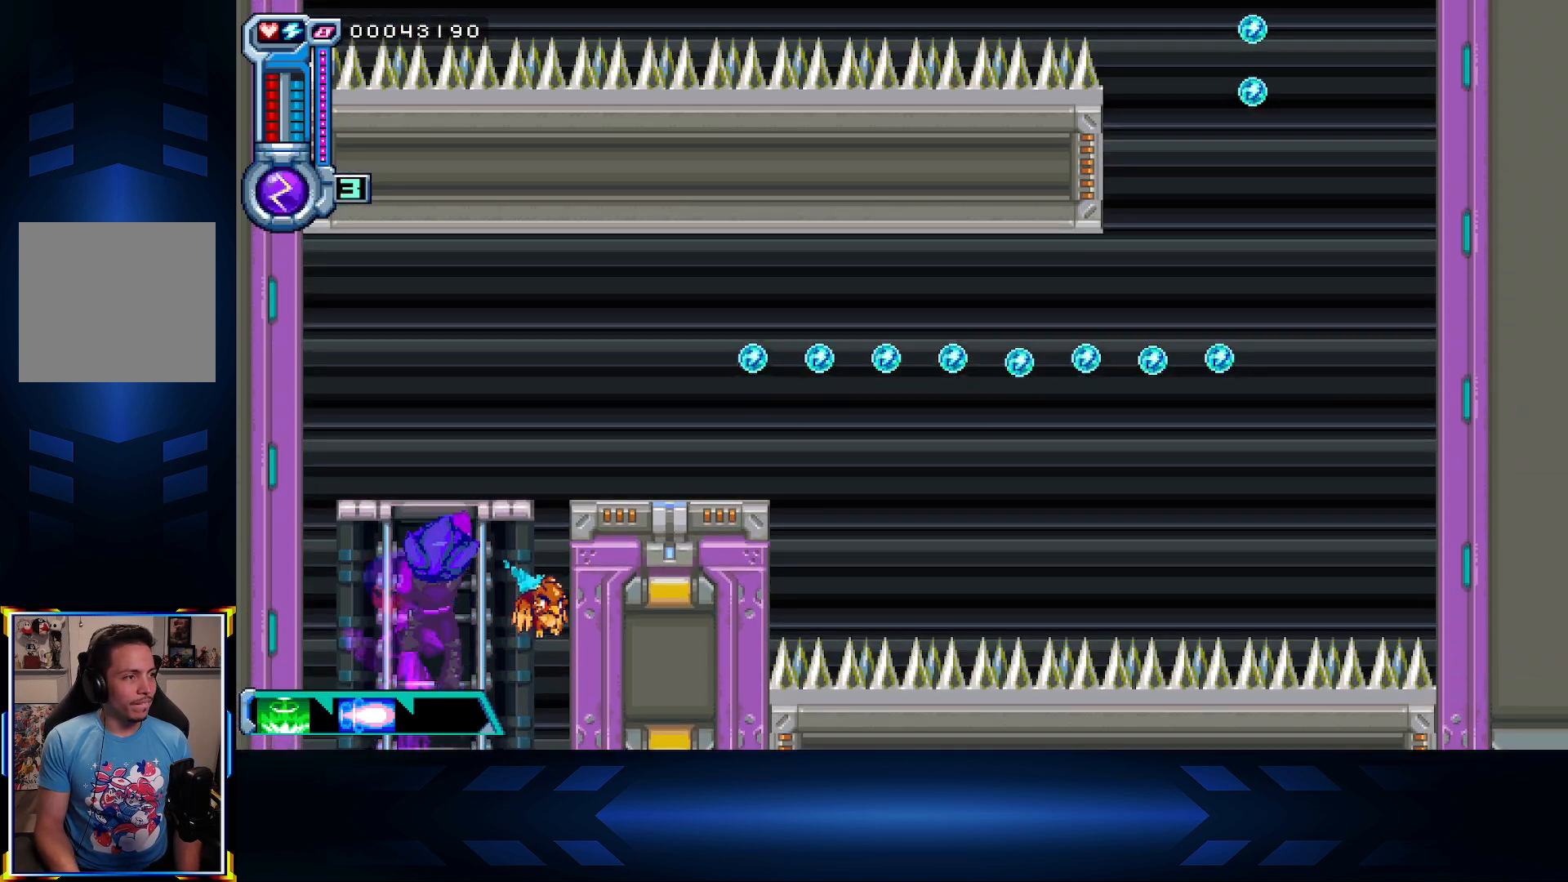
{"buttons": ["DPAD_RIGHT"], "left_stick": "center", "right_stick": "center", "events": [[400, "DPAD_RIGHT", "down"], [400, "DPAD_UP", "up"]]}
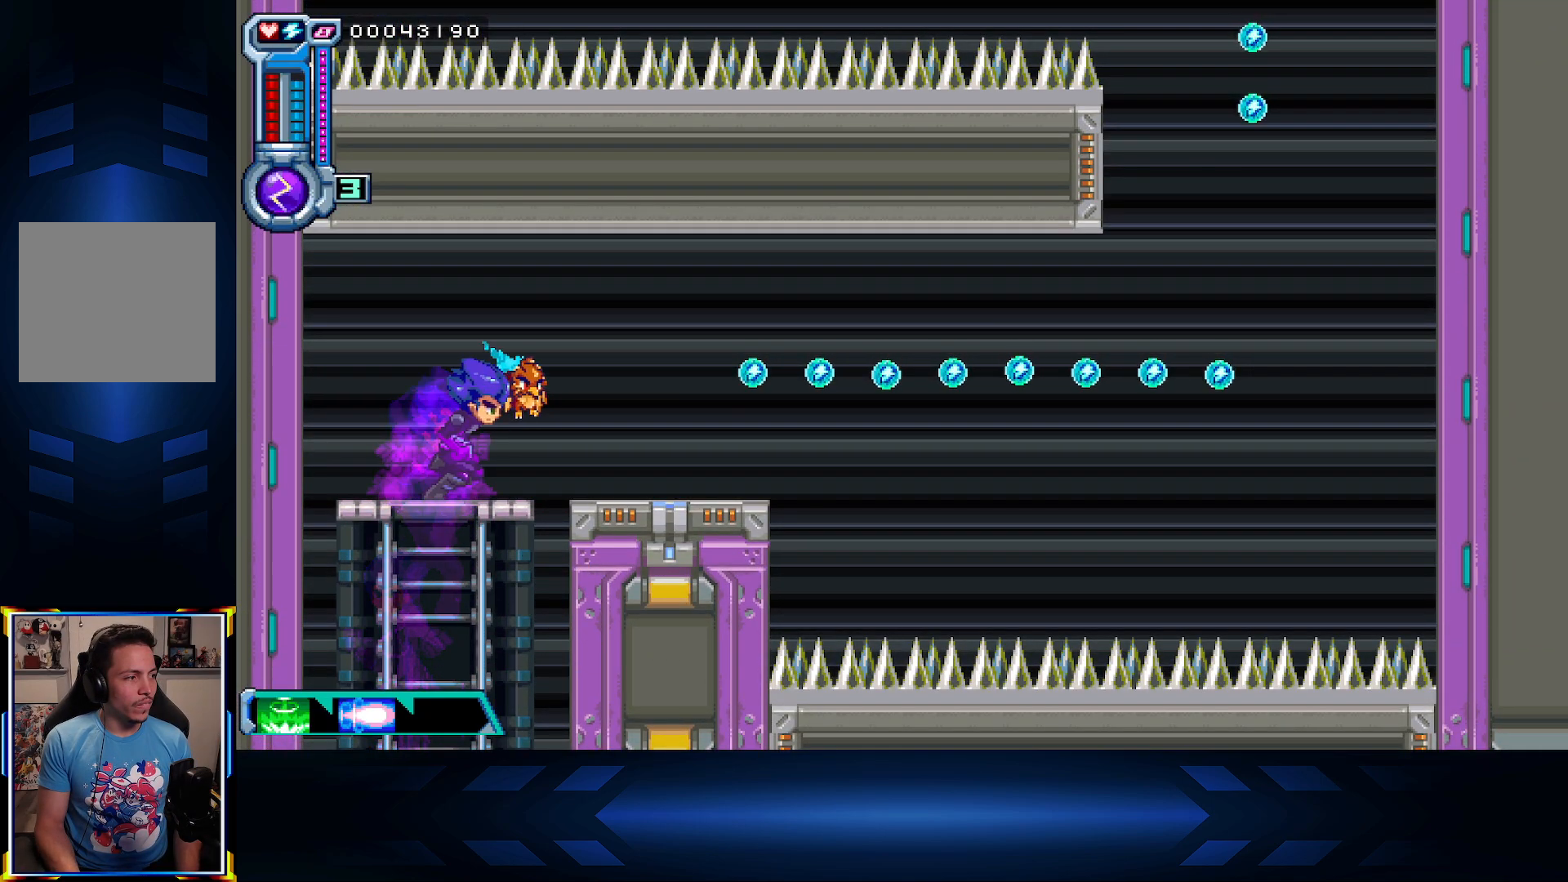
{"buttons": ["DPAD_RIGHT"], "left_stick": "center", "right_stick": "center", "events": [[50, "L1", "down"], [267, "L1", "up"], [300, "DPAD_RIGHT", "up"], [450, "DPAD_RIGHT", "down"]]}
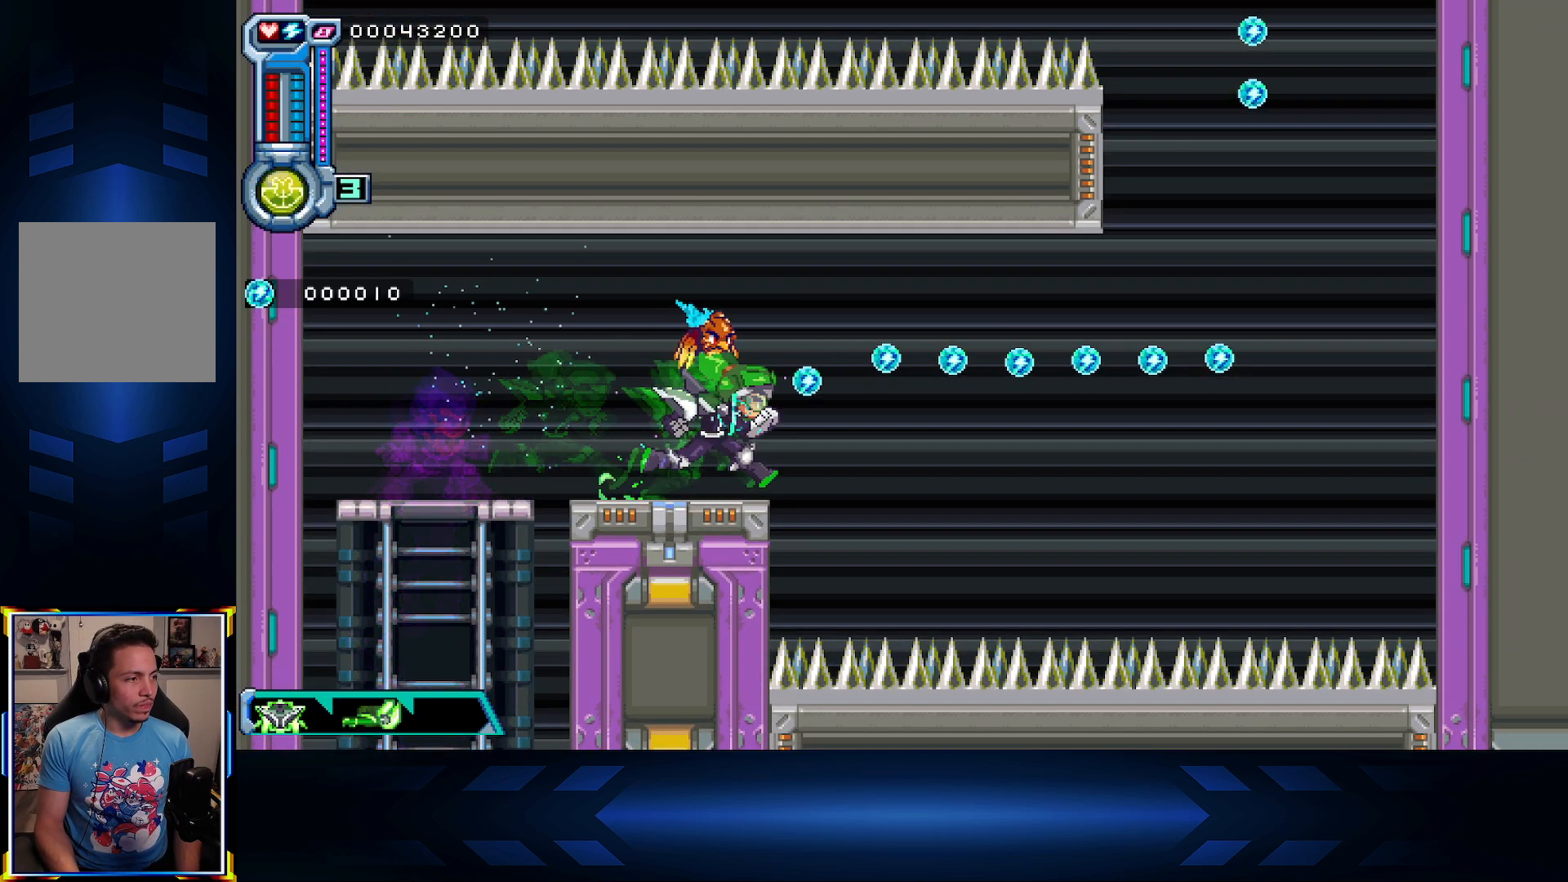
{"buttons": ["DPAD_RIGHT"], "left_stick": "center", "right_stick": "center", "events": [[33, "A", "down"], [133, "A", "up"], [250, "A", "down"], [400, "A", "up"]]}
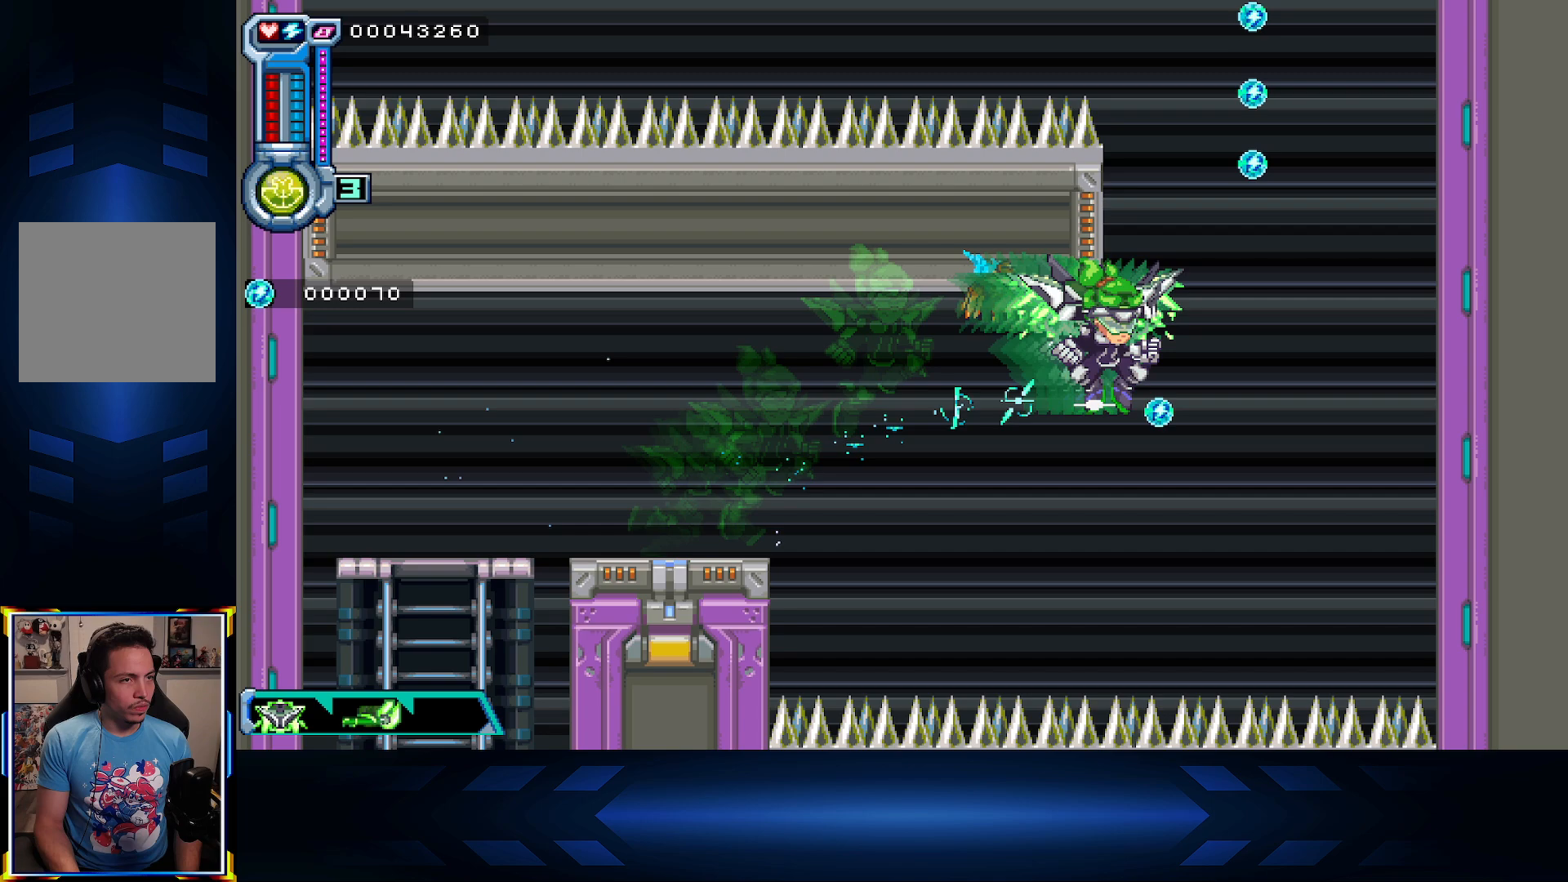
{"buttons": ["DPAD_UP"], "left_stick": "center", "right_stick": "center", "events": [[50, "DPAD_UP", "down"], [167, "DPAD_RIGHT", "up"]]}
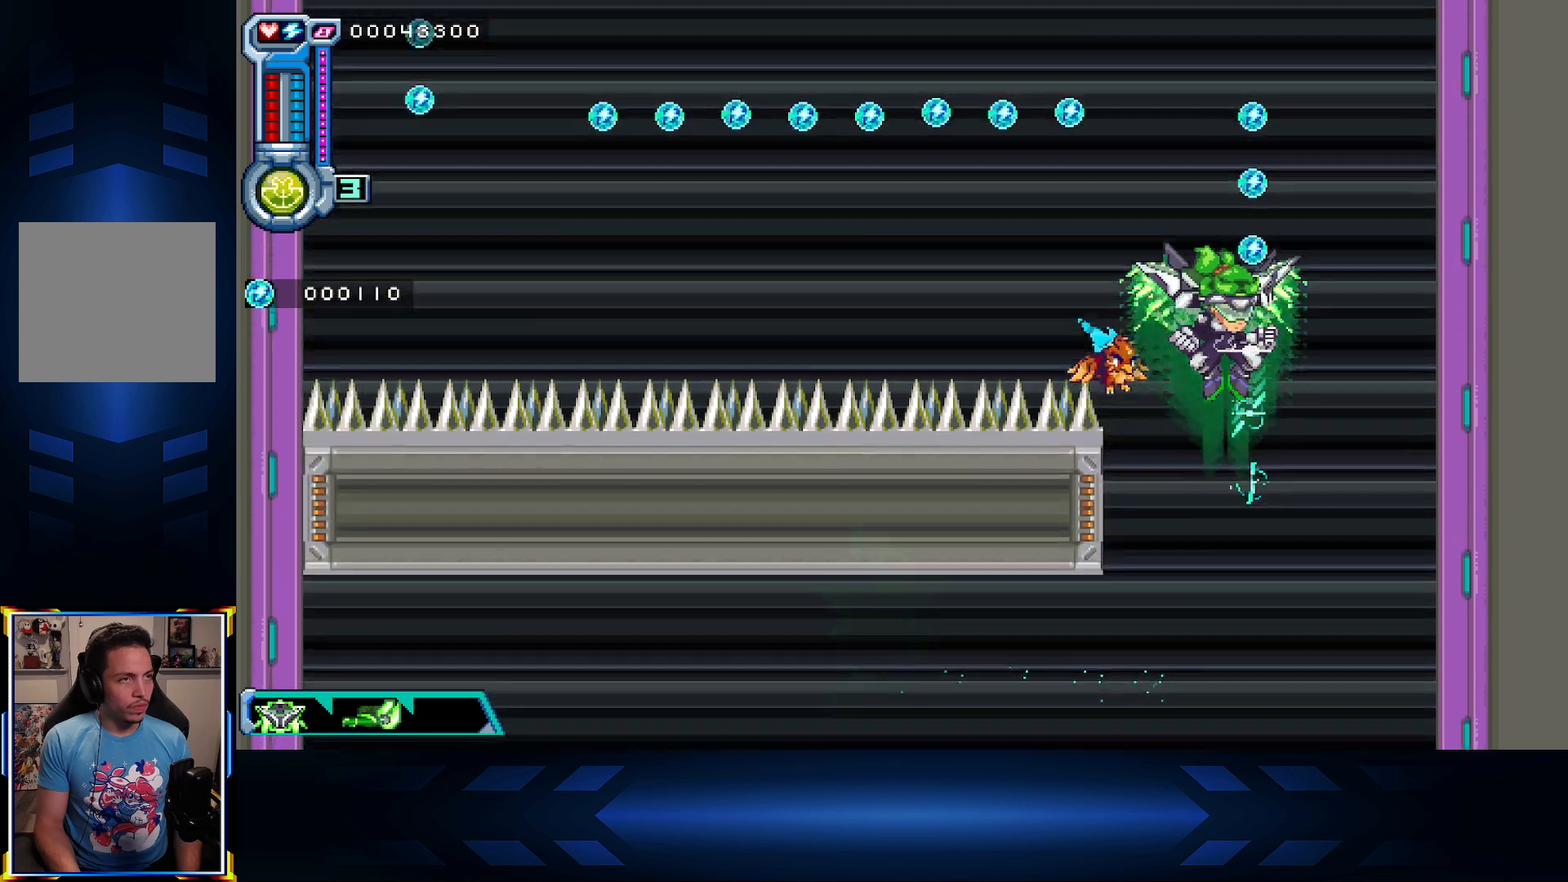
{"buttons": ["DPAD_LEFT"], "left_stick": "center", "right_stick": "center", "events": [[217, "DPAD_LEFT", "down"], [267, "DPAD_UP", "up"]]}
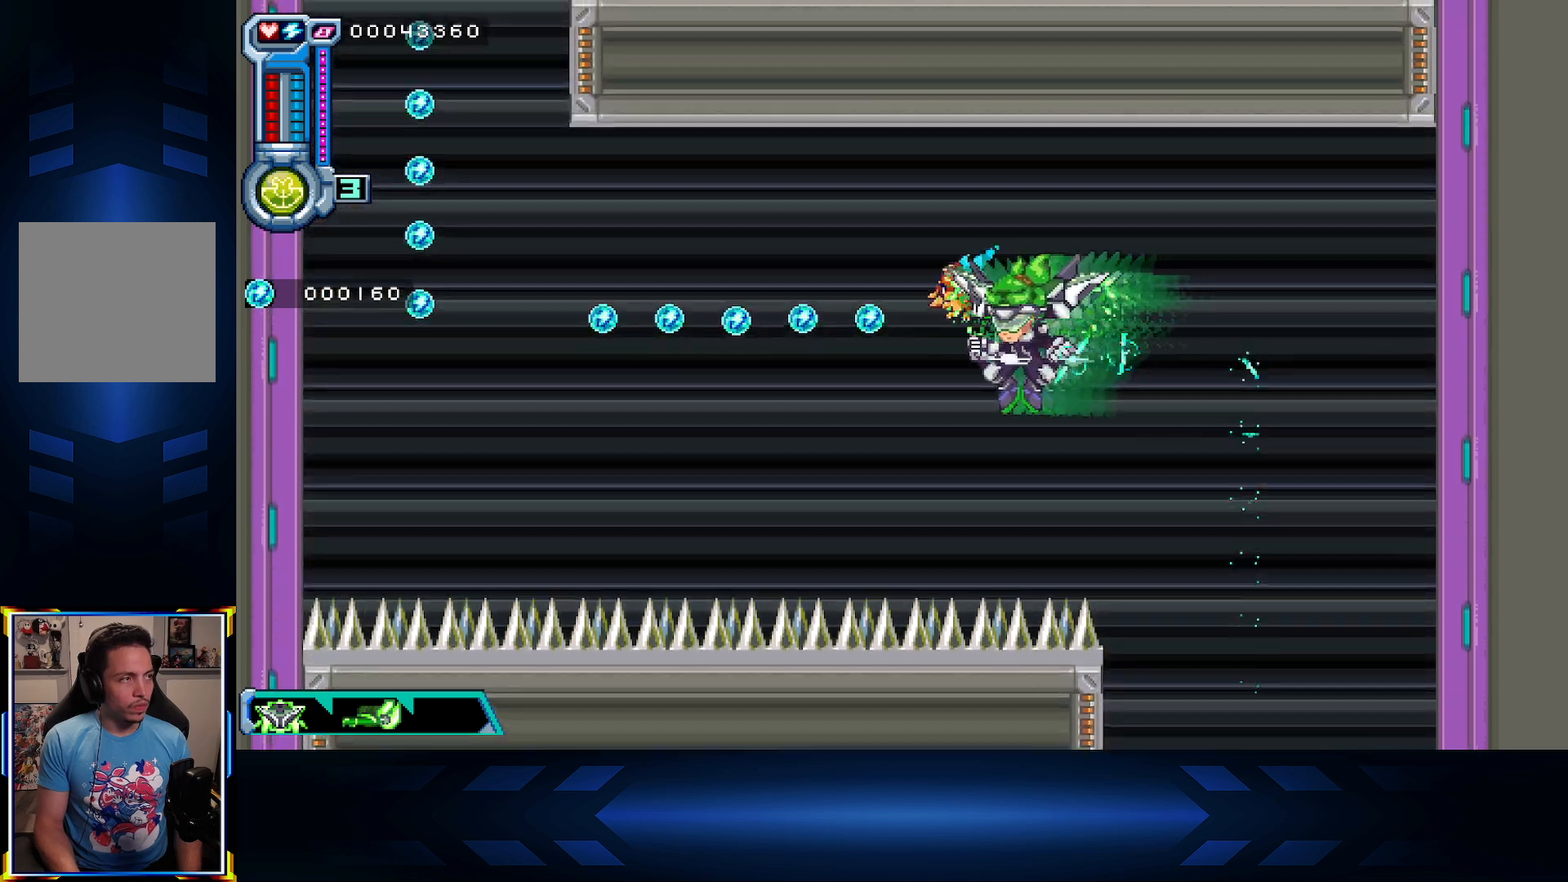
{"buttons": ["DPAD_LEFT"], "left_stick": "center", "right_stick": "center", "events": []}
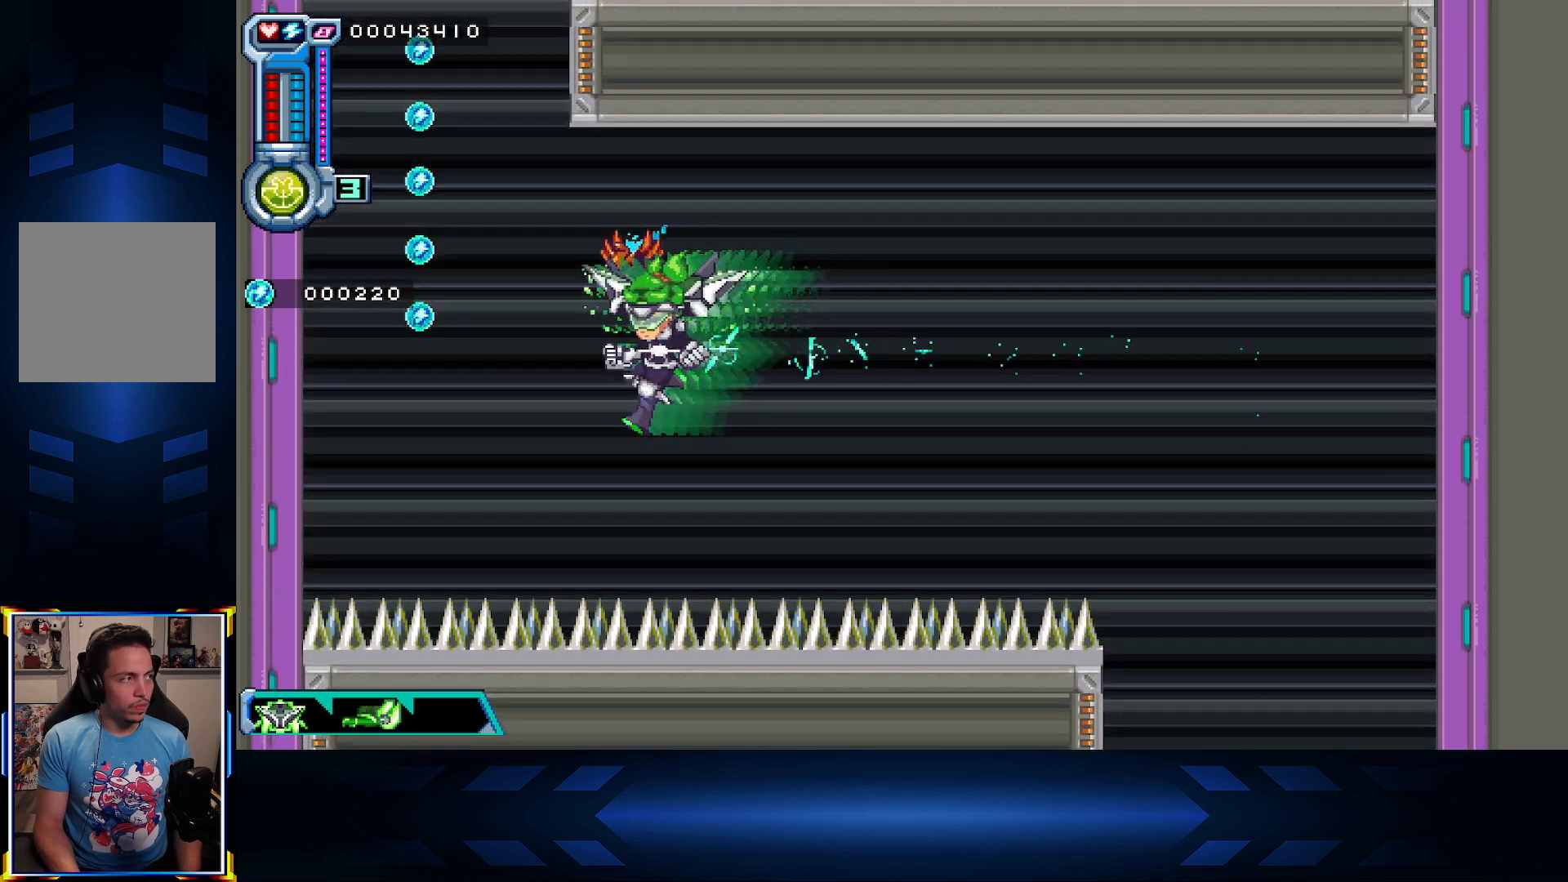
{"buttons": ["DPAD_UP"], "left_stick": "center", "right_stick": "center", "events": [[67, "DPAD_UP", "down"], [233, "DPAD_LEFT", "up"]]}
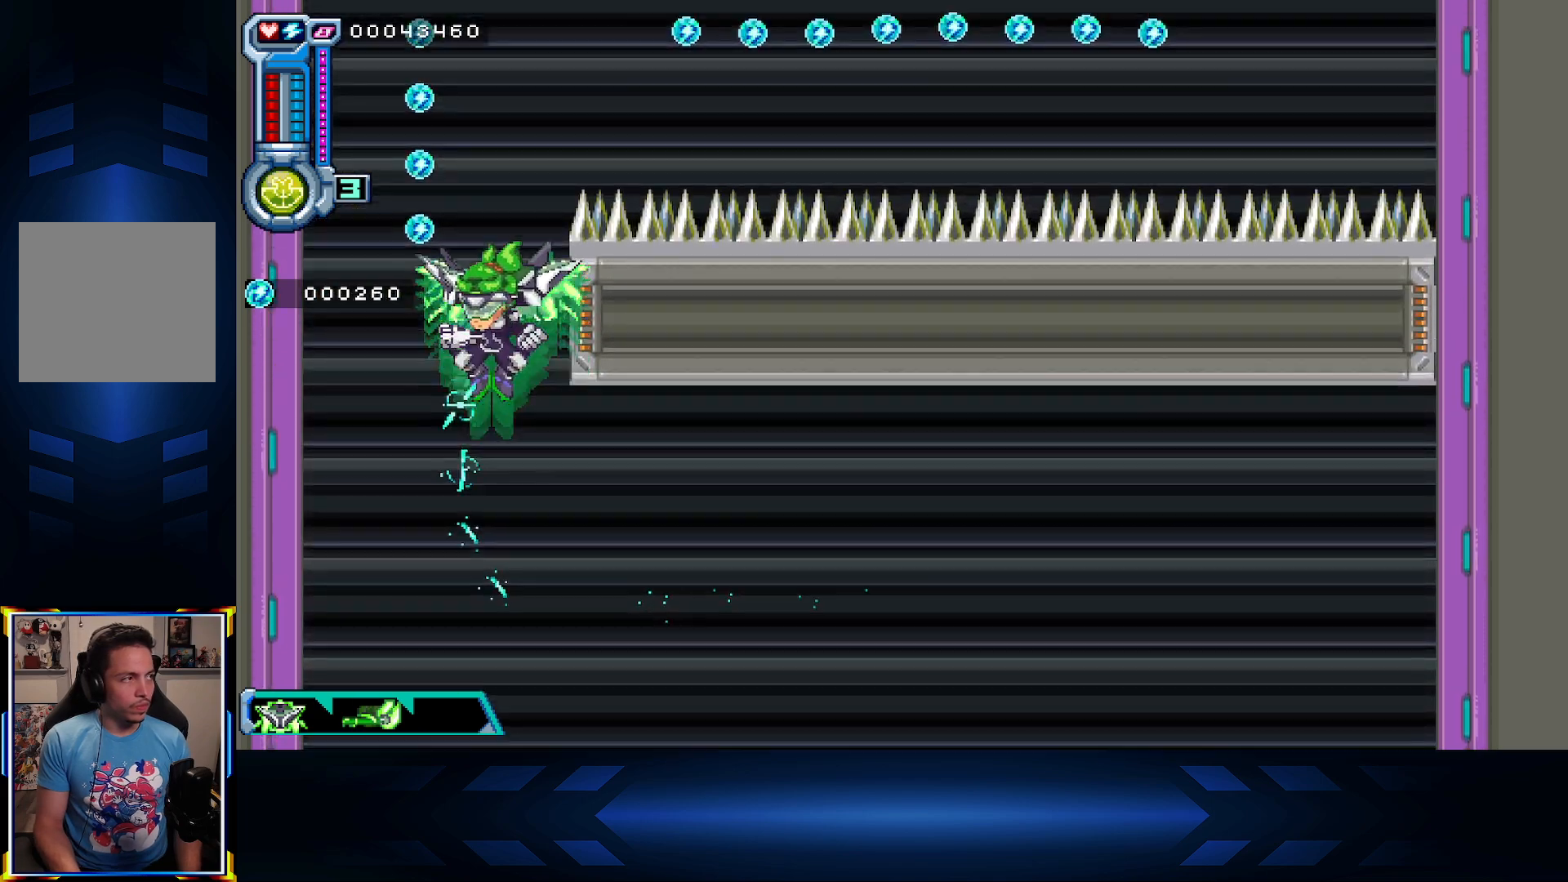
{"buttons": ["DPAD_RIGHT"], "left_stick": "center", "right_stick": "center", "events": [[383, "DPAD_RIGHT", "down"], [400, "DPAD_UP", "up"]]}
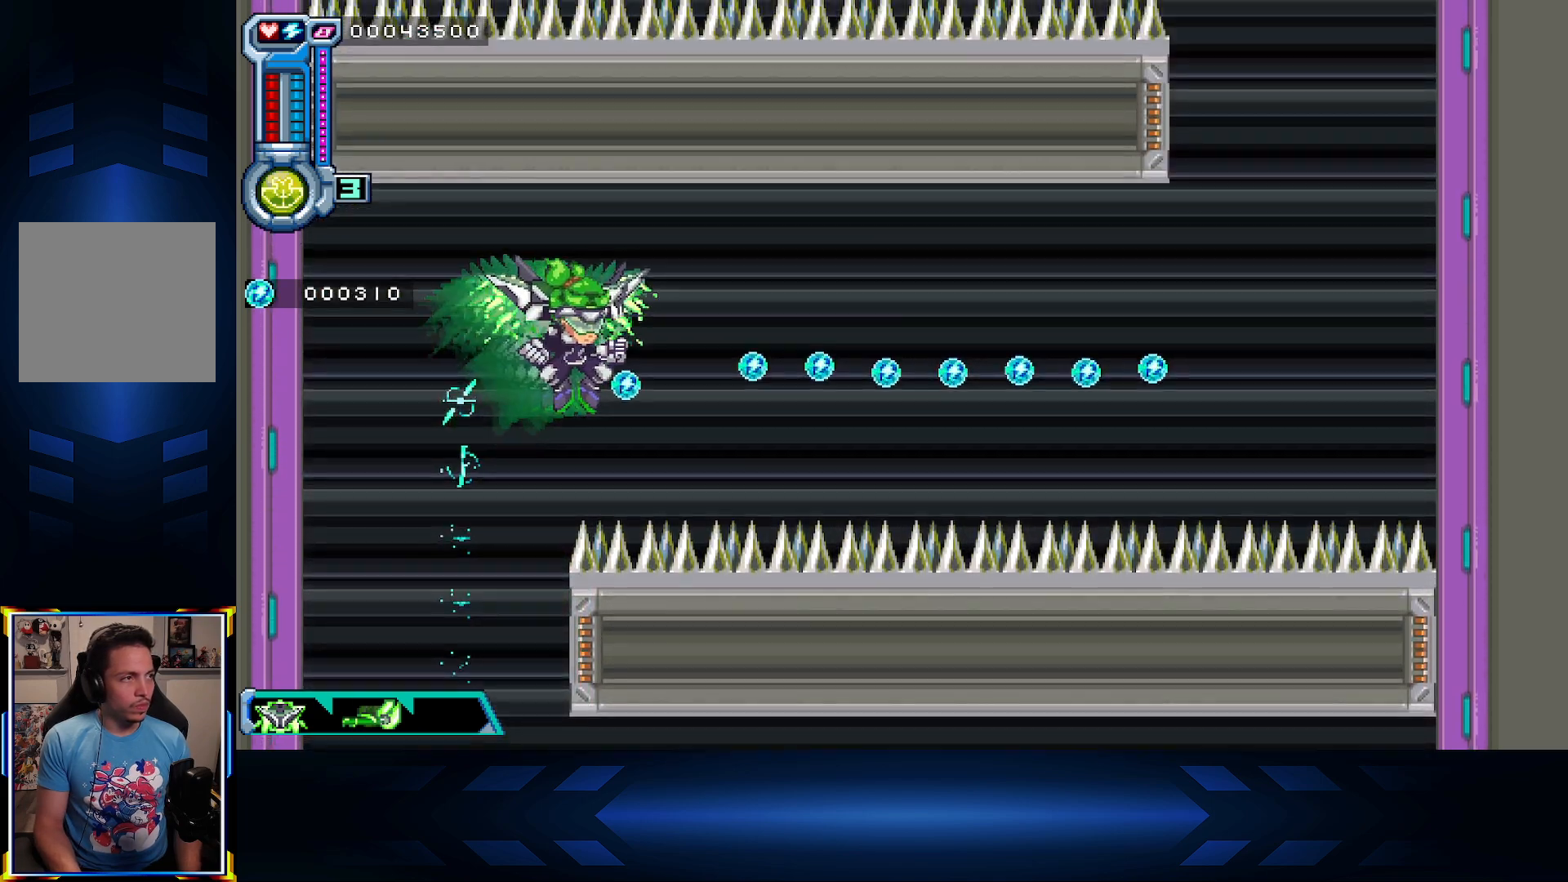
{"buttons": ["DPAD_RIGHT"], "left_stick": "center", "right_stick": "center", "events": []}
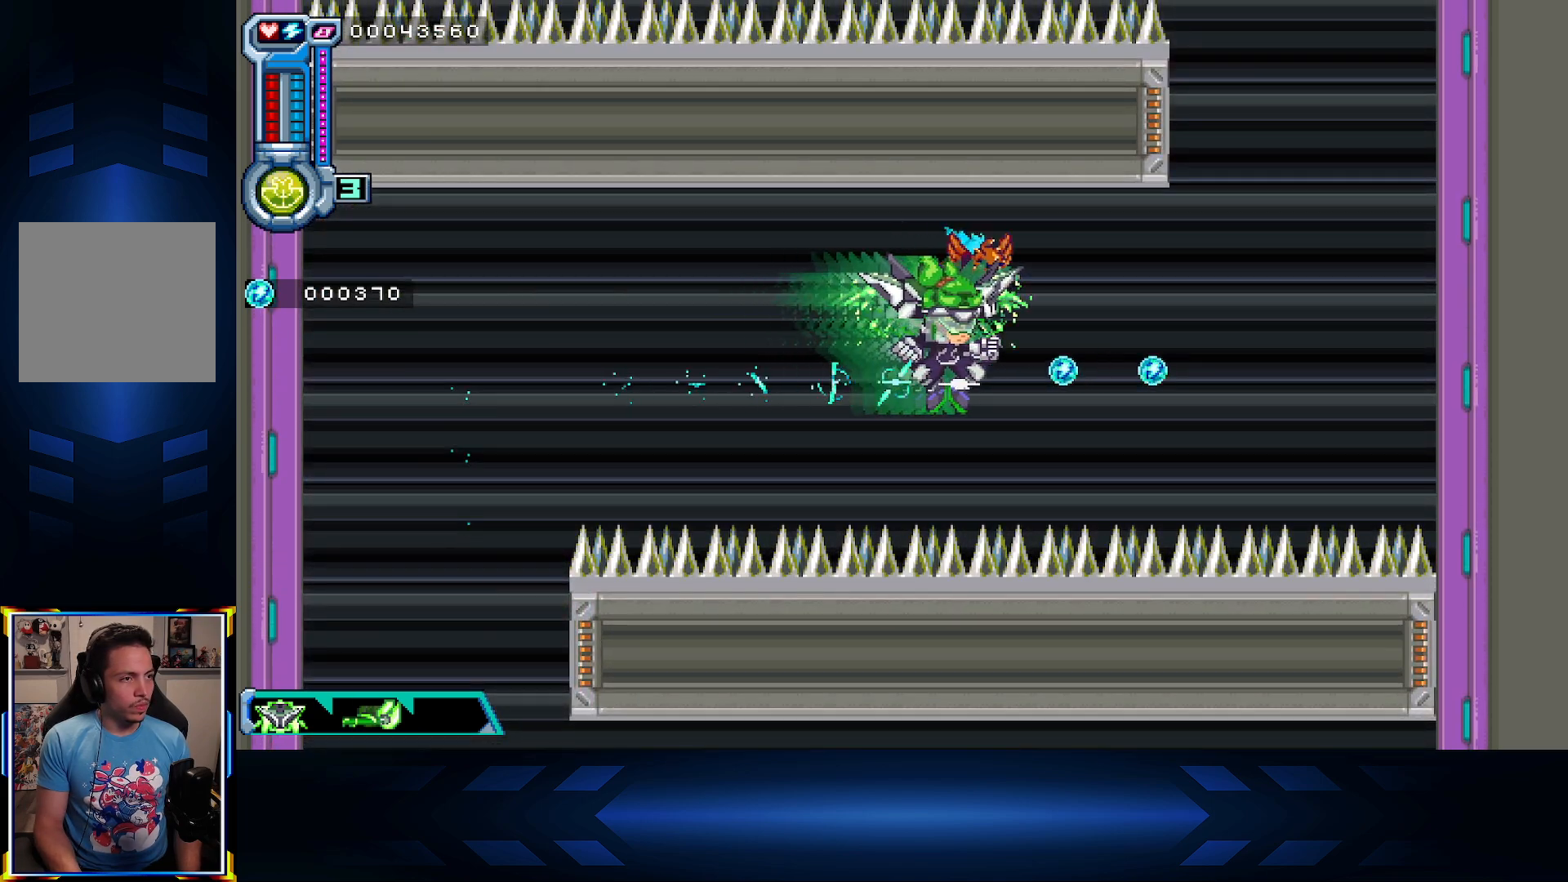
{"buttons": ["DPAD_UP"], "left_stick": "center", "right_stick": "center", "events": [[300, "DPAD_UP", "down"], [400, "DPAD_RIGHT", "up"]]}
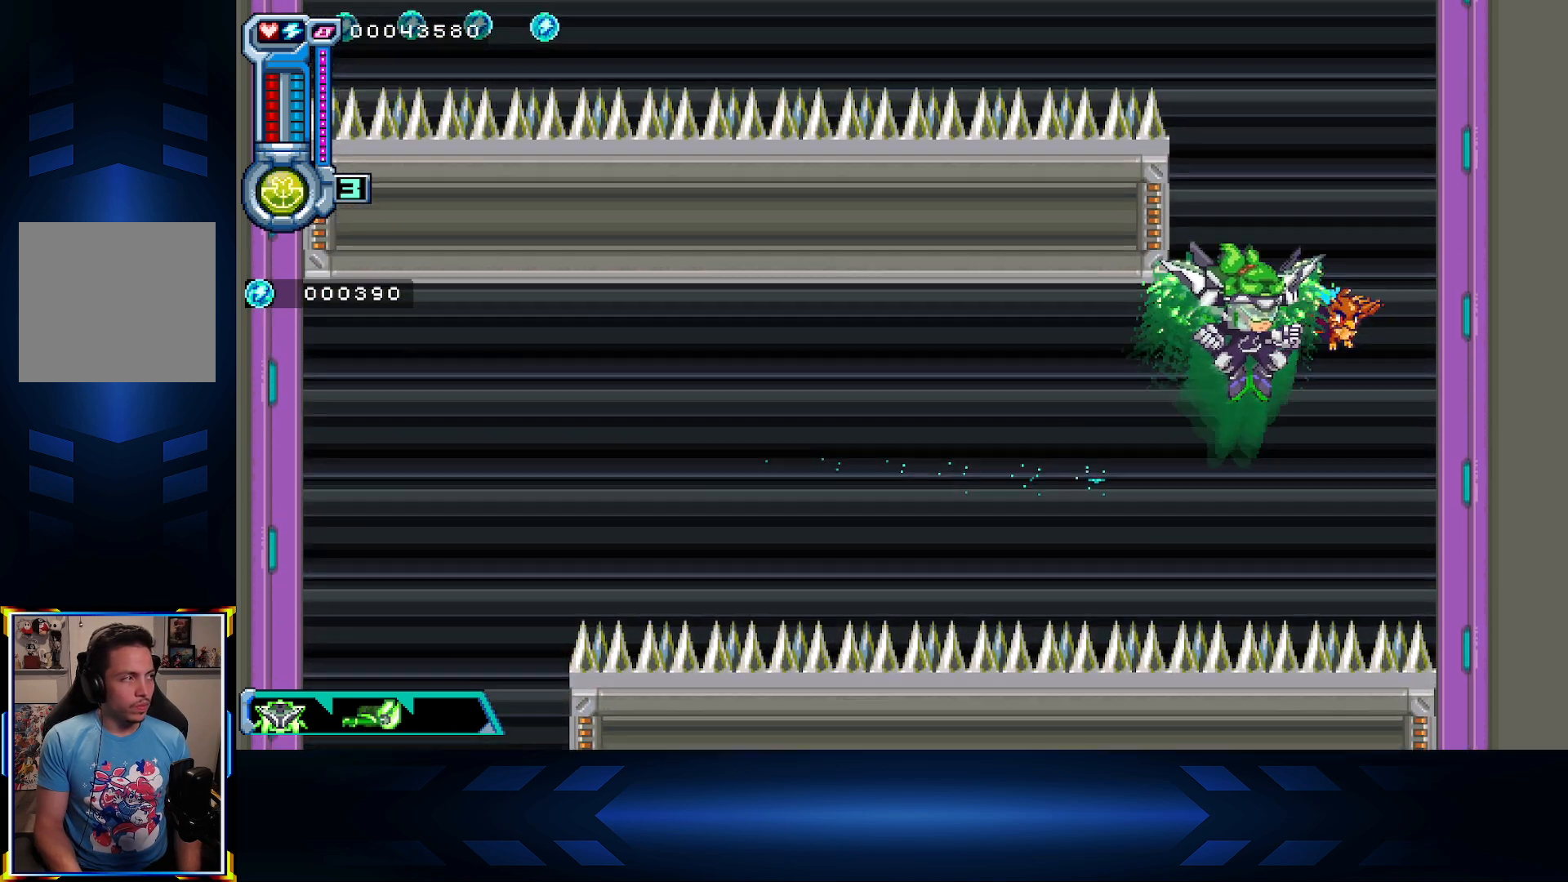
{"buttons": ["DPAD_UP", "DPAD_LEFT"], "left_stick": "center", "right_stick": "center", "events": [[333, "DPAD_LEFT", "down"]]}
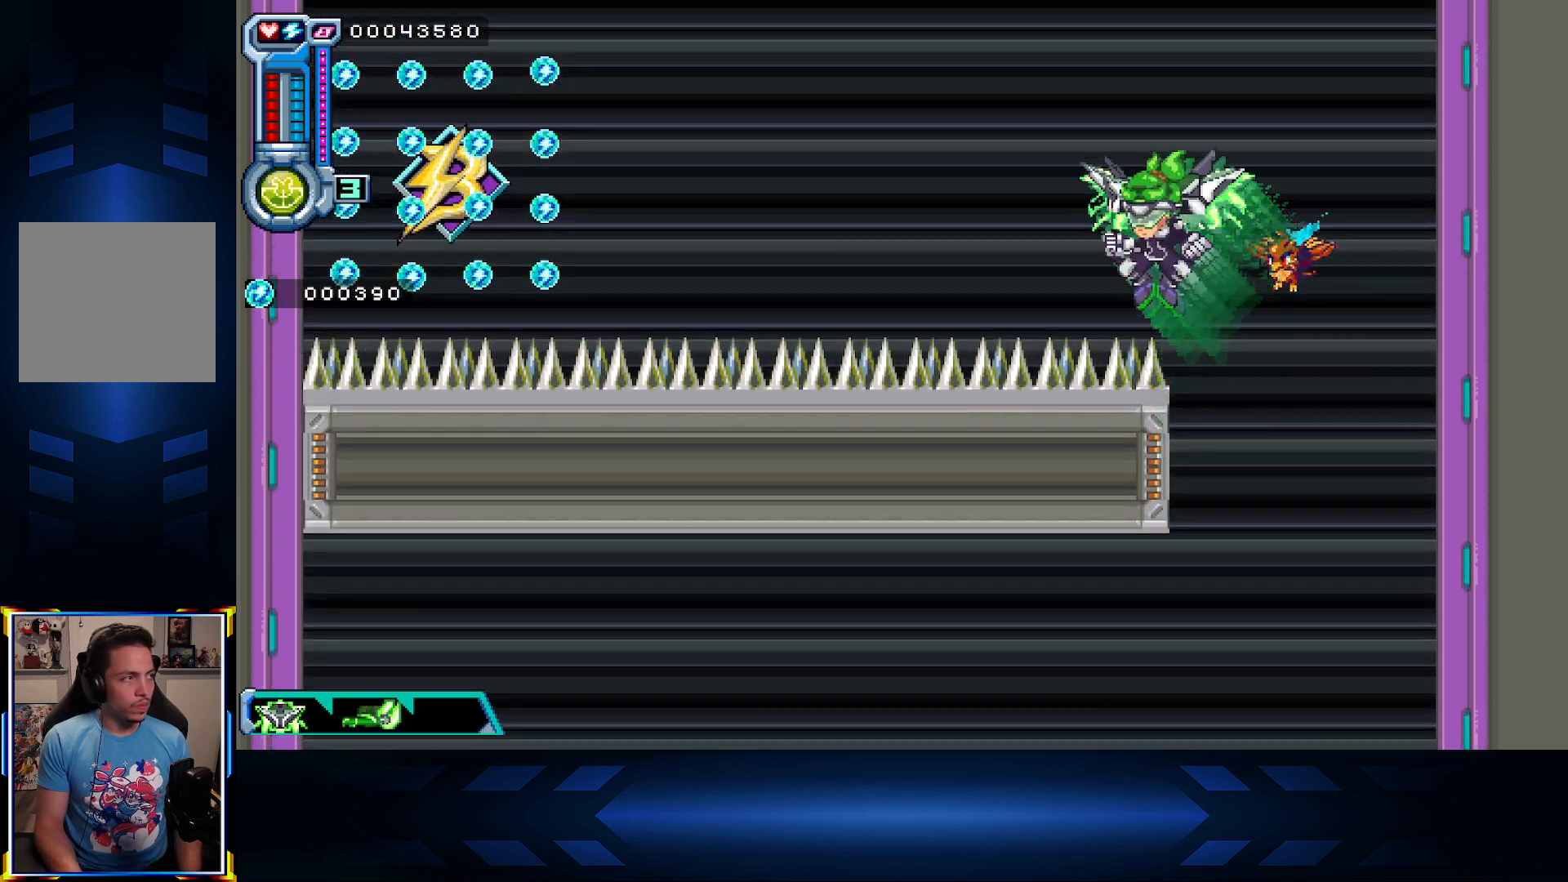
{"buttons": ["DPAD_LEFT"], "left_stick": "center", "right_stick": "center", "events": [[200, "DPAD_UP", "up"]]}
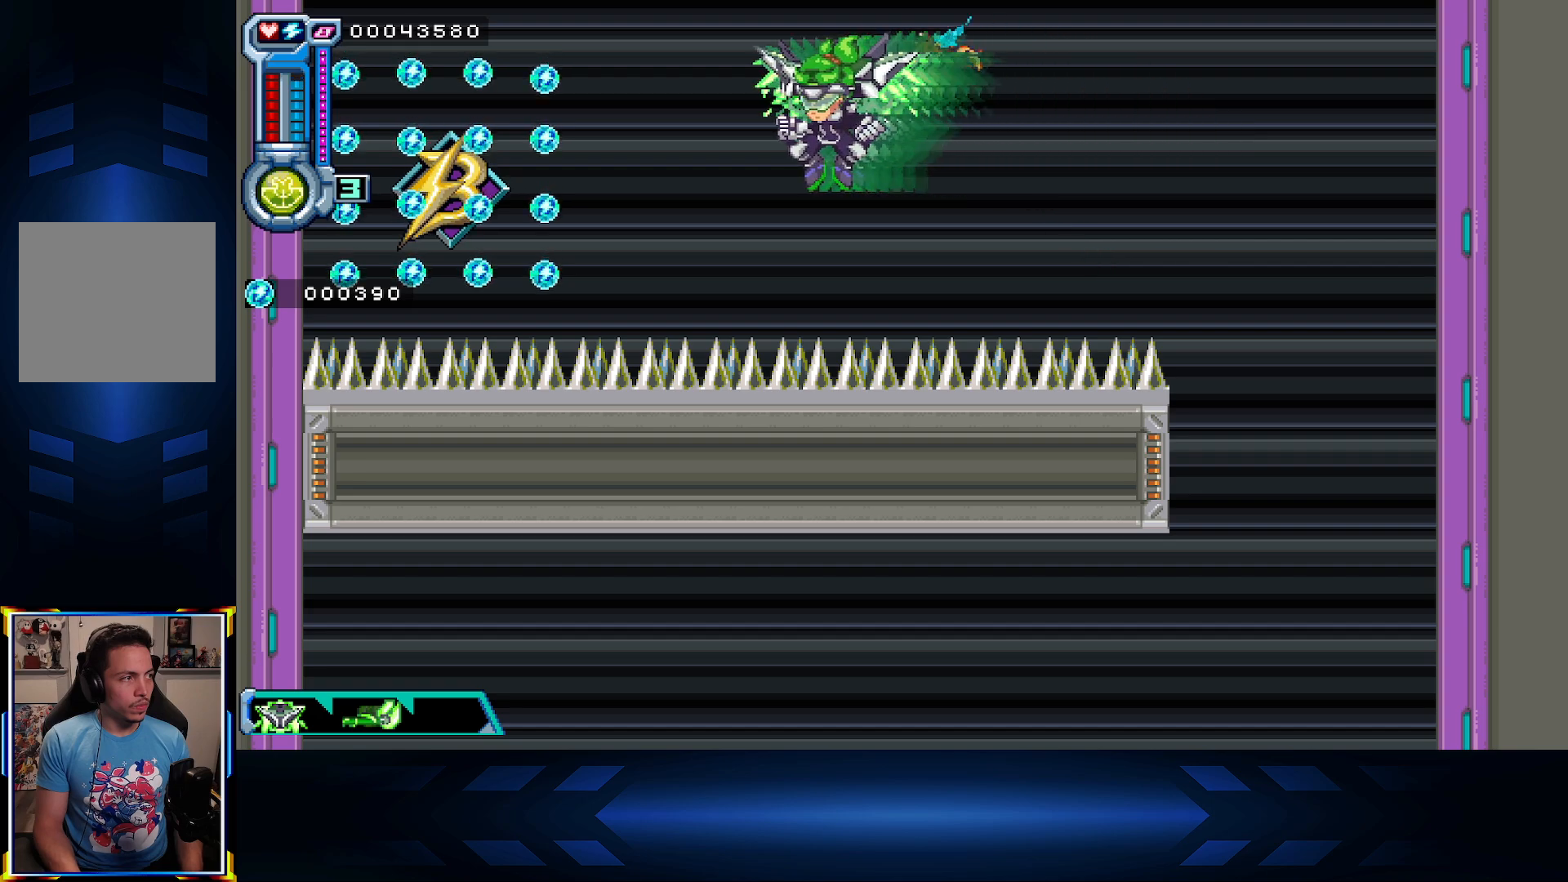
{"buttons": ["DPAD_DOWN", "DPAD_LEFT"], "left_stick": "center", "right_stick": "center", "events": [[400, "DPAD_DOWN", "down"]]}
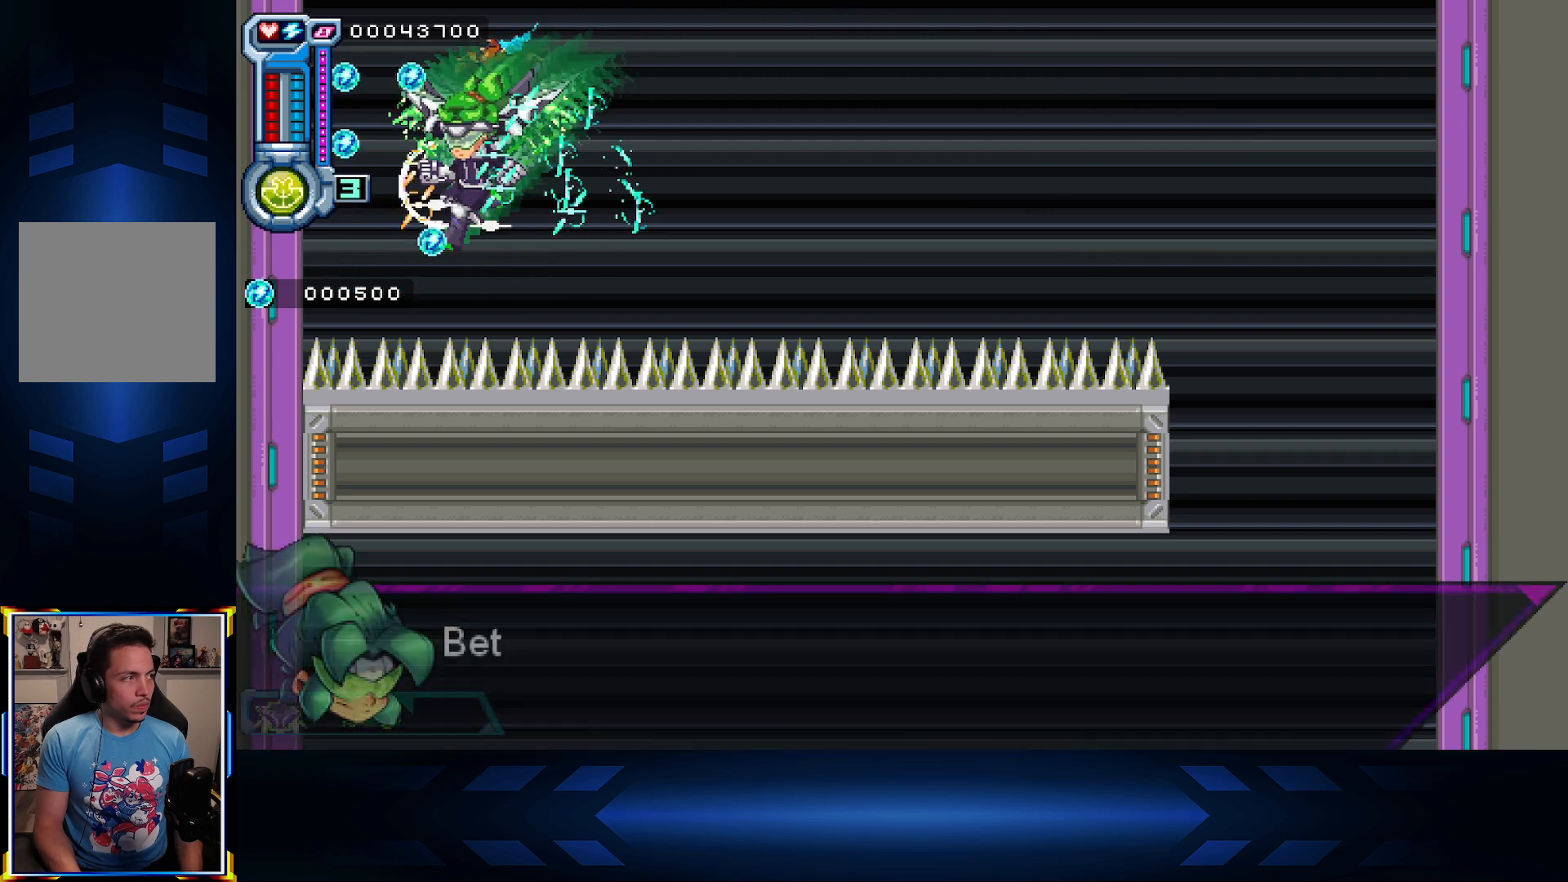
{"buttons": ["DPAD_RIGHT"], "left_stick": "center", "right_stick": "center", "events": [[17, "DPAD_DOWN", "up"], [83, "DPAD_UP", "down"], [150, "DPAD_LEFT", "up"], [250, "DPAD_RIGHT", "down"], [283, "DPAD_UP", "up"]]}
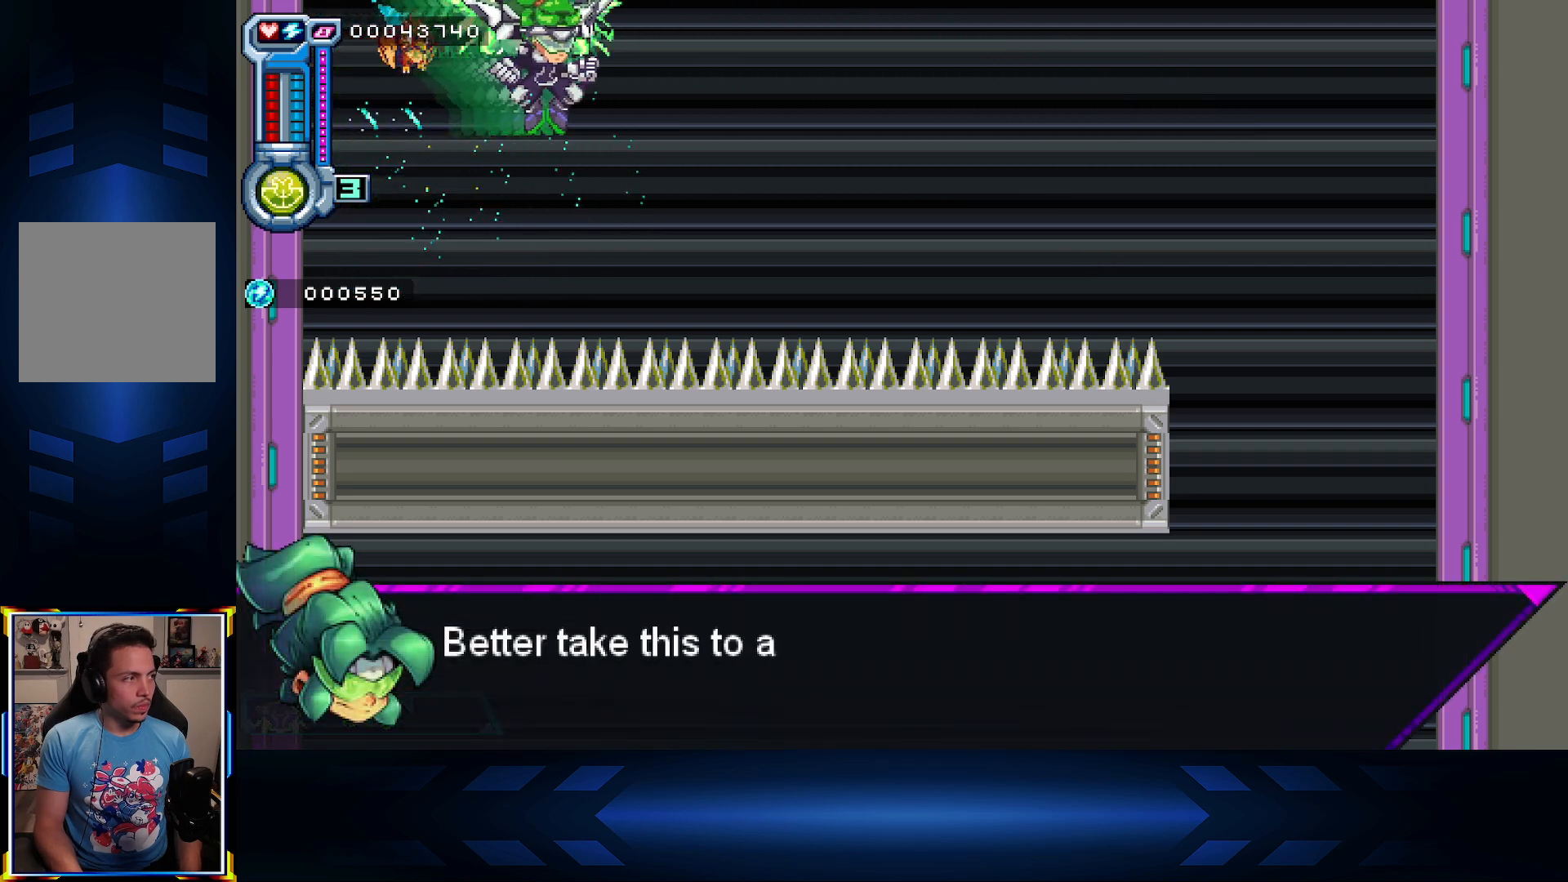
{"buttons": ["DPAD_RIGHT"], "left_stick": "center", "right_stick": "center", "events": []}
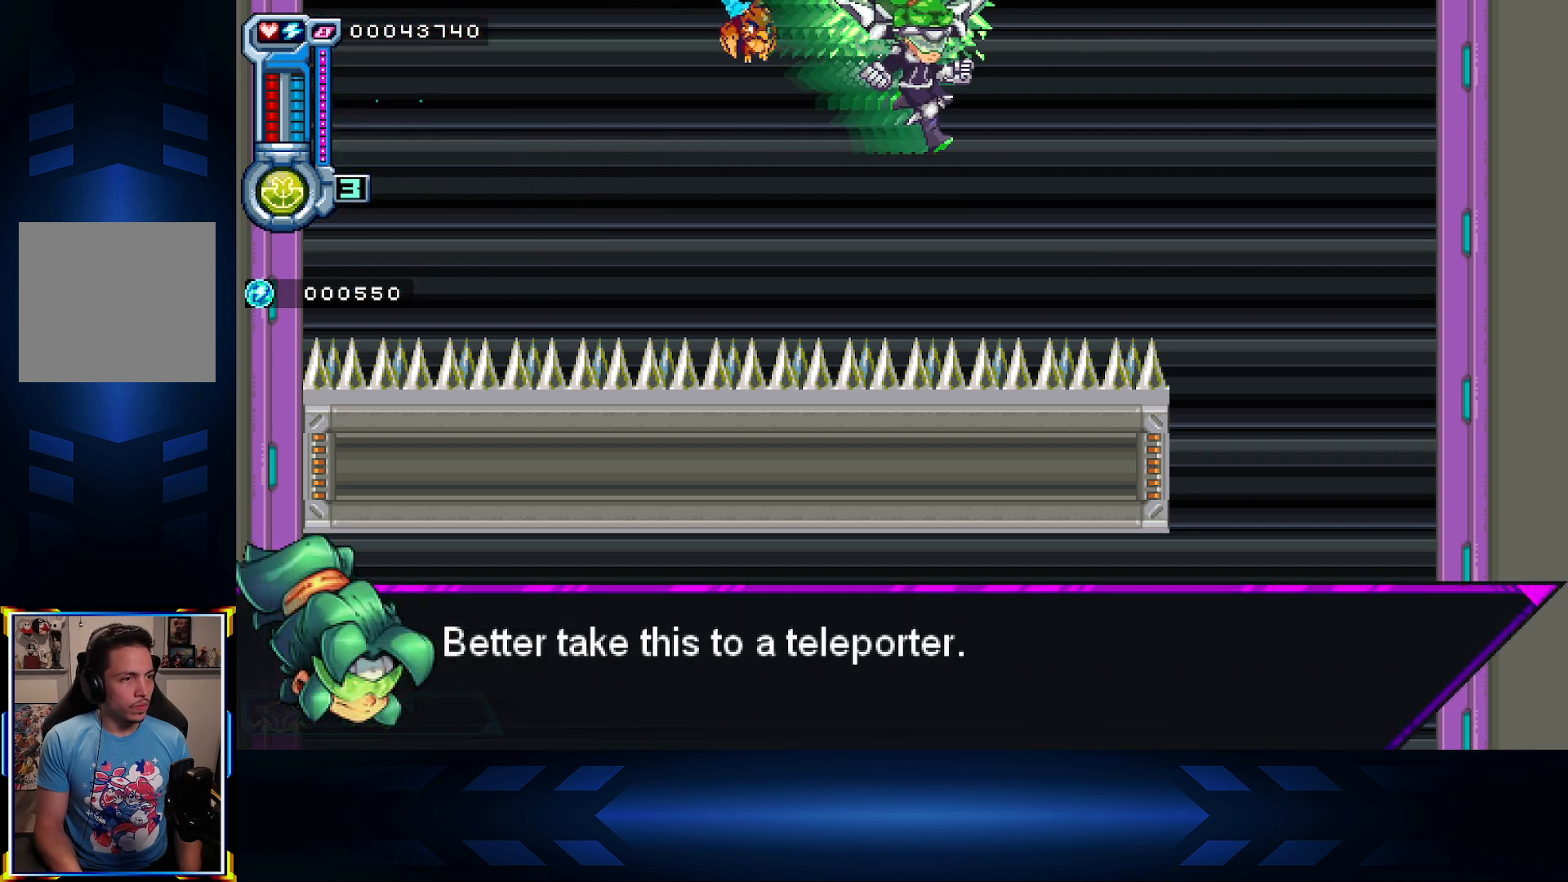
{"buttons": ["A"], "left_stick": "center", "right_stick": "center", "events": [[433, "A", "down"], [467, "DPAD_RIGHT", "up"]]}
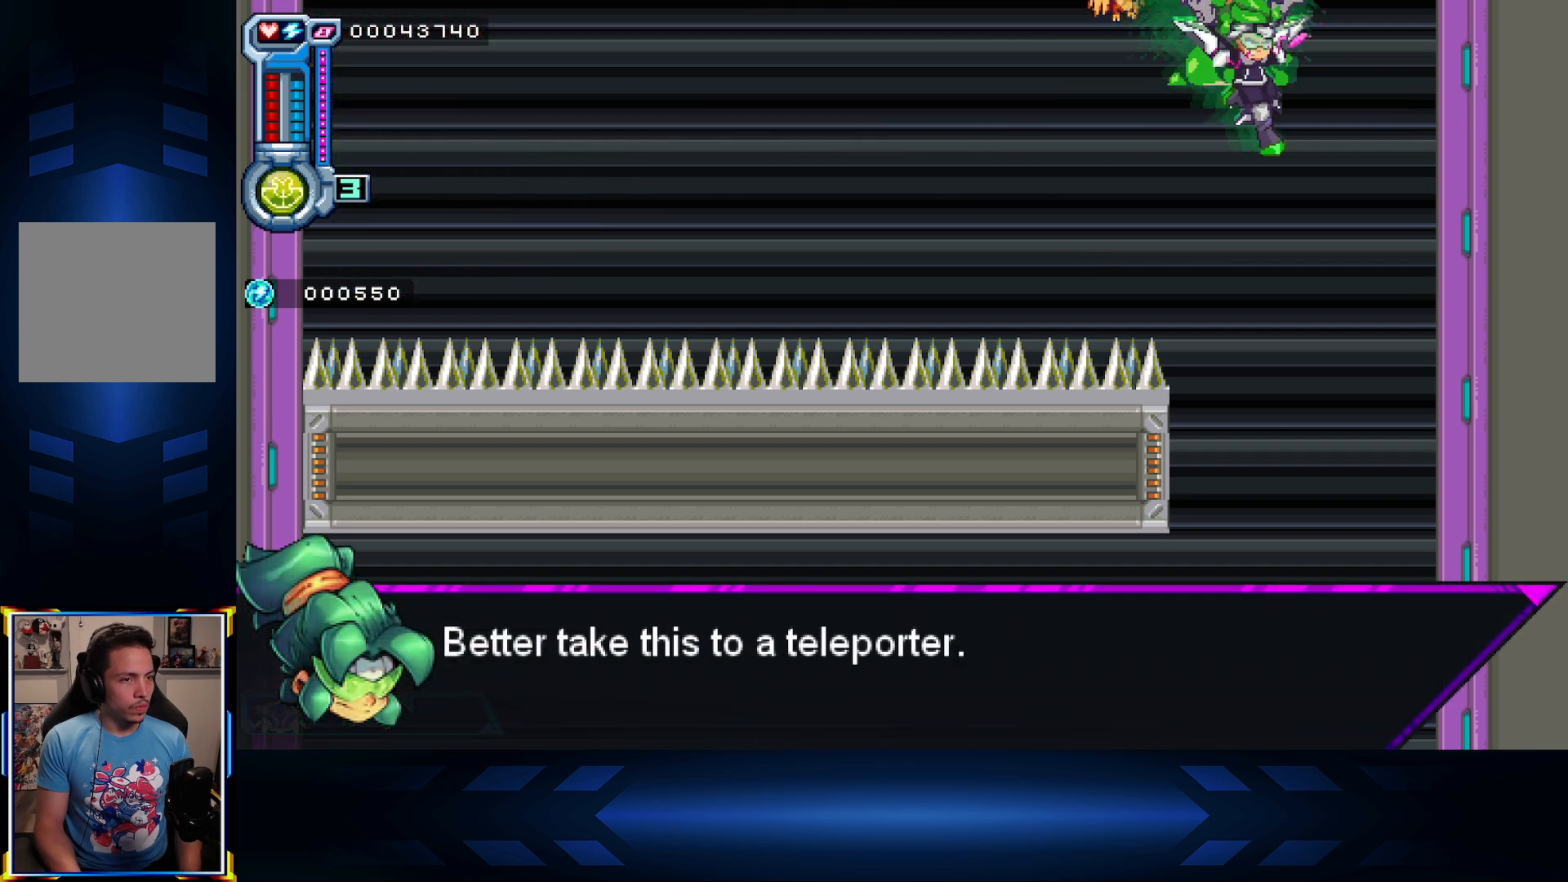
{"buttons": ["DPAD_LEFT"], "left_stick": "center", "right_stick": "center", "events": [[100, "A", "up"], [500, "DPAD_LEFT", "down"]]}
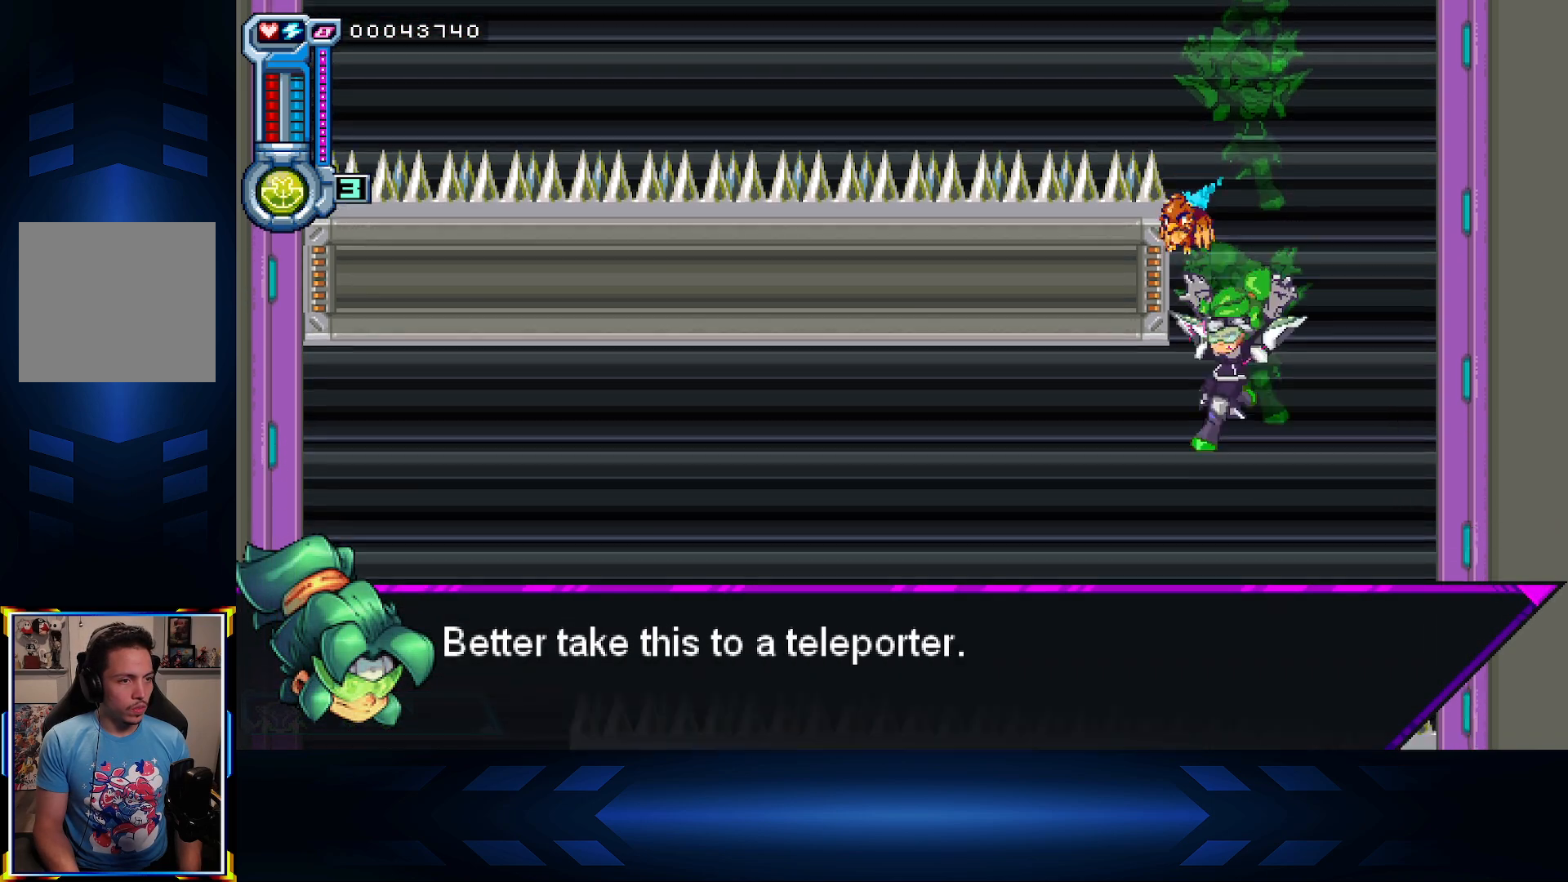
{"buttons": ["DPAD_LEFT"], "left_stick": "center", "right_stick": "center", "events": [[33, "A", "down"], [217, "A", "up"]]}
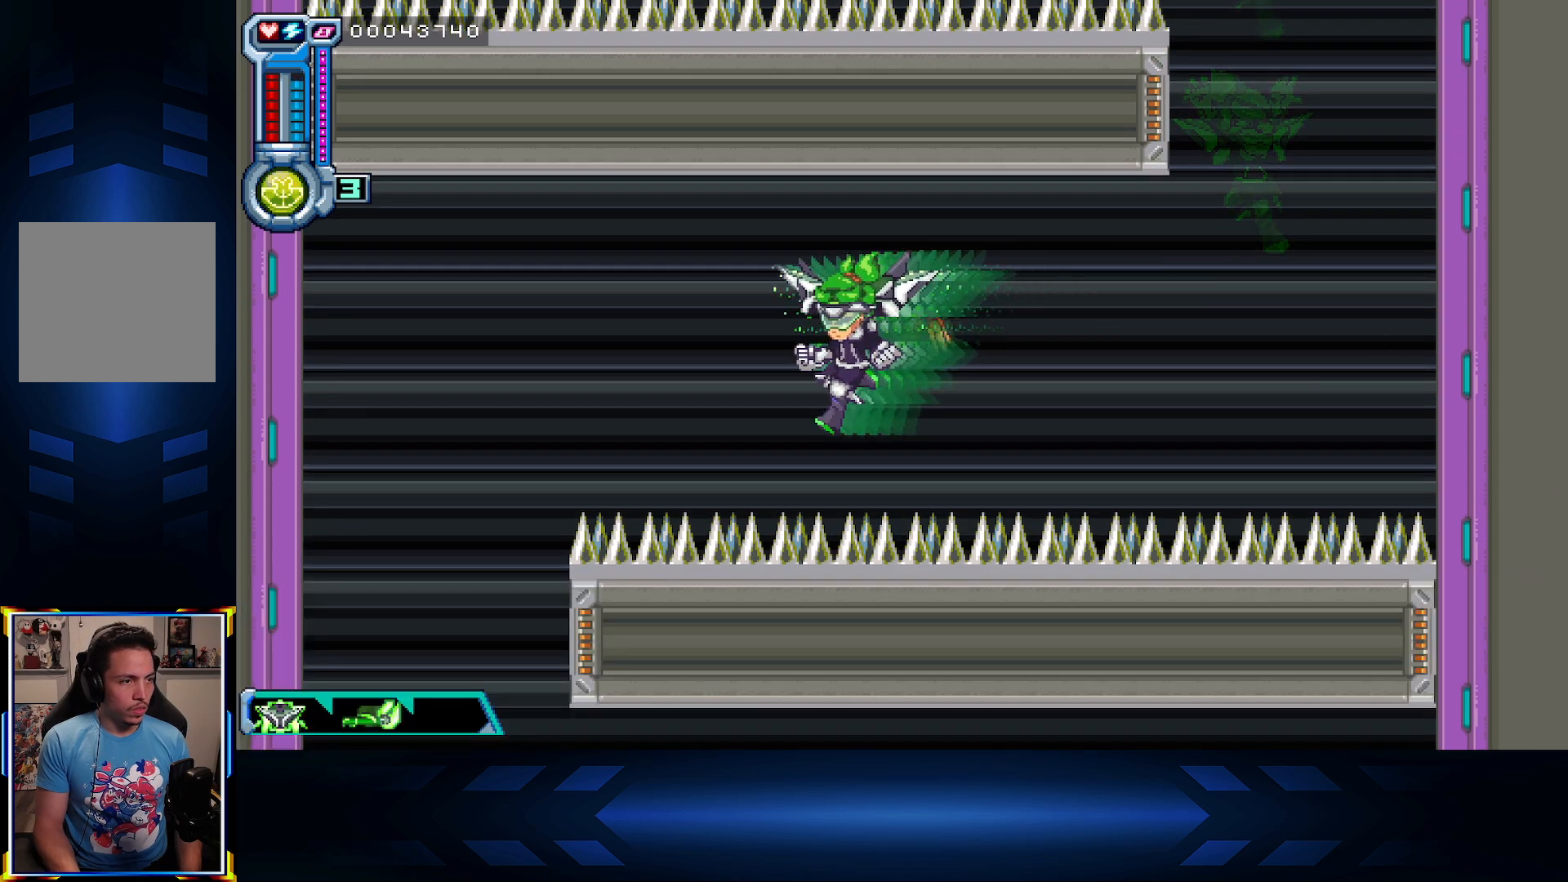
{"buttons": ["A"], "left_stick": "center", "right_stick": "center", "events": [[433, "A", "down"], [483, "DPAD_LEFT", "up"]]}
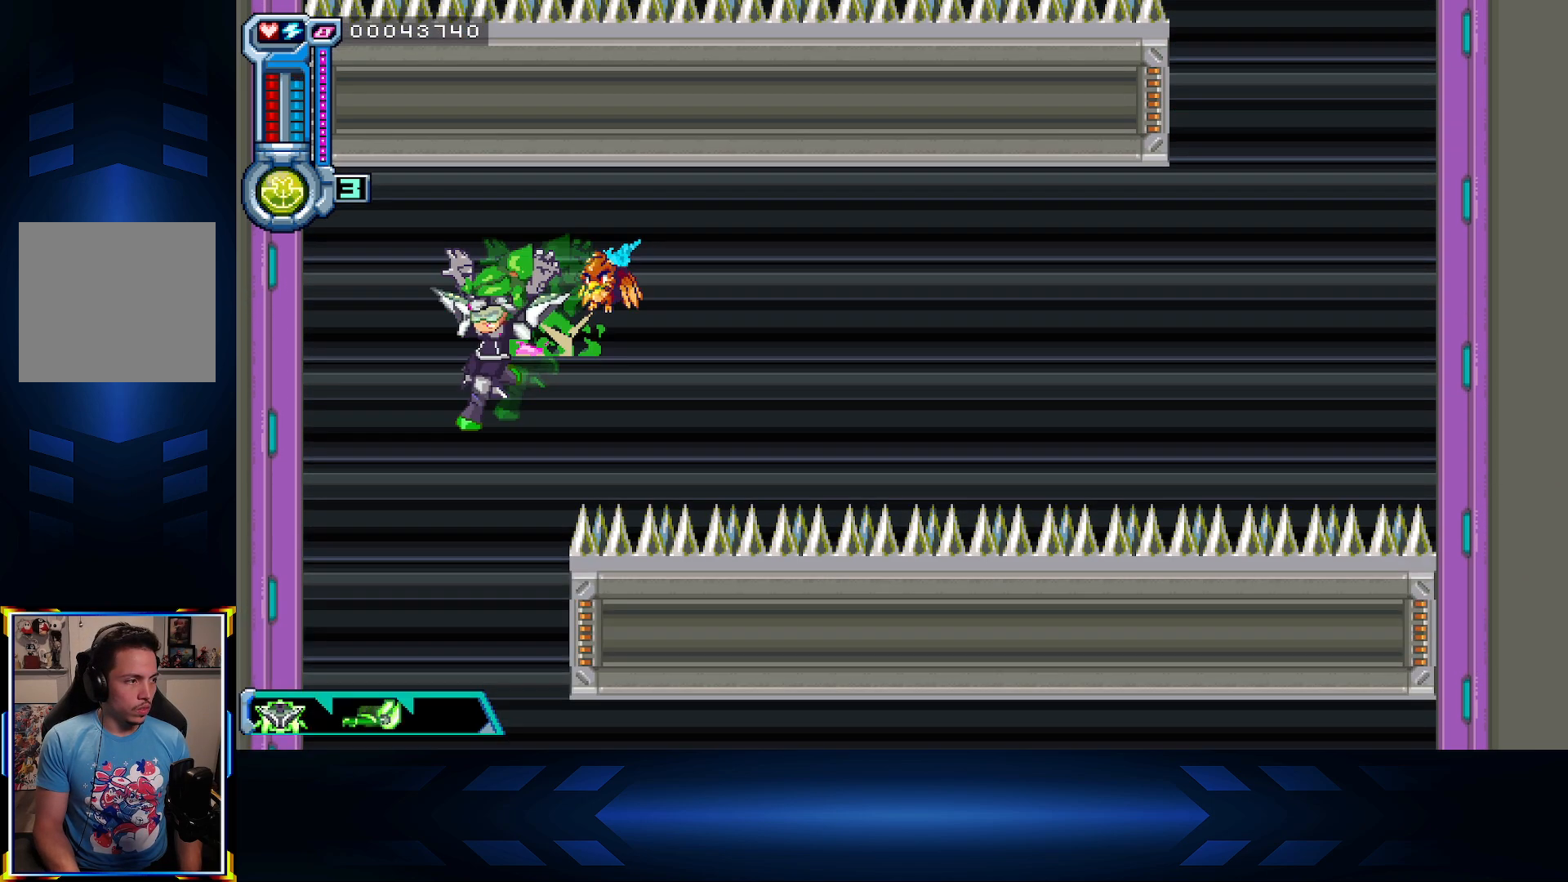
{"buttons": ["A", "DPAD_RIGHT"], "left_stick": "center", "right_stick": "center", "events": [[83, "A", "up"], [417, "A", "down"], [417, "DPAD_RIGHT", "down"]]}
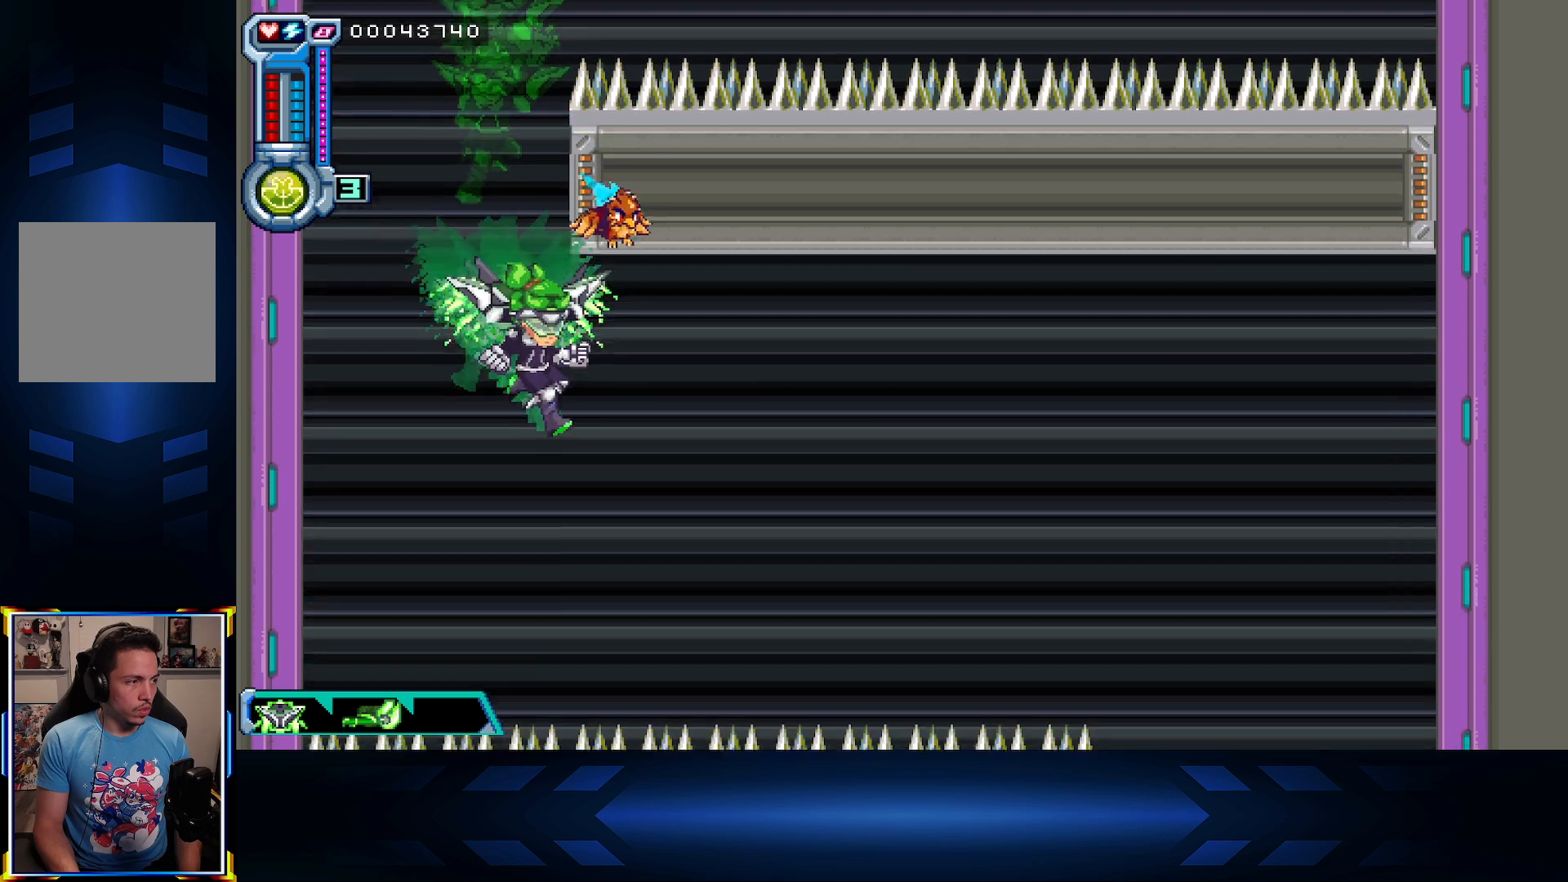
{"buttons": ["DPAD_RIGHT"], "left_stick": "center", "right_stick": "center", "events": [[100, "A", "up"]]}
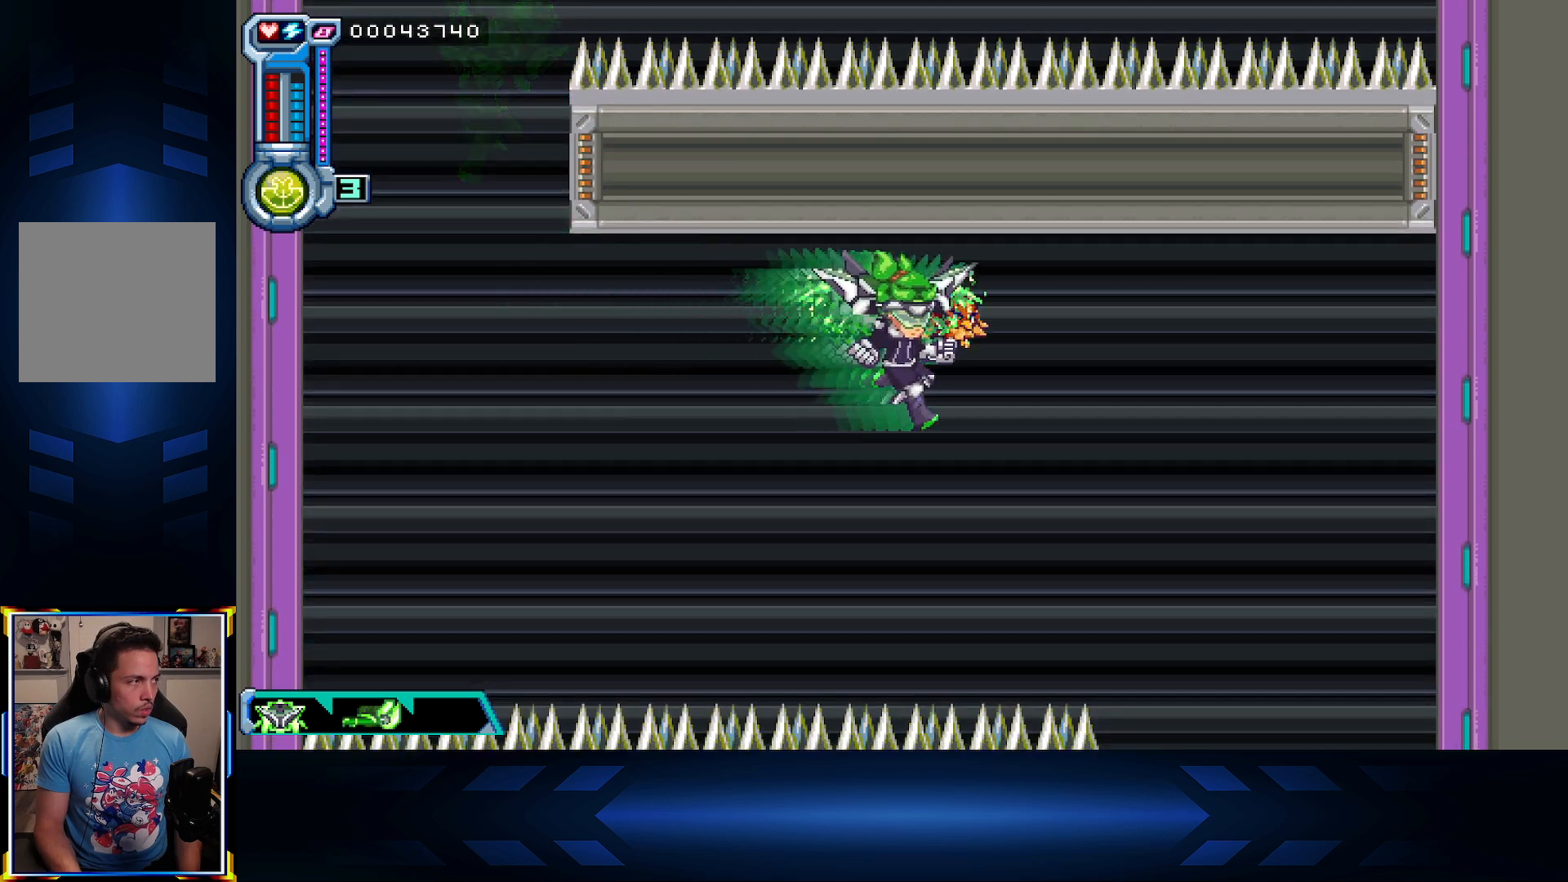
{"buttons": [], "left_stick": "center", "right_stick": "center", "events": [[250, "A", "down"], [417, "A", "up"], [450, "DPAD_RIGHT", "up"]]}
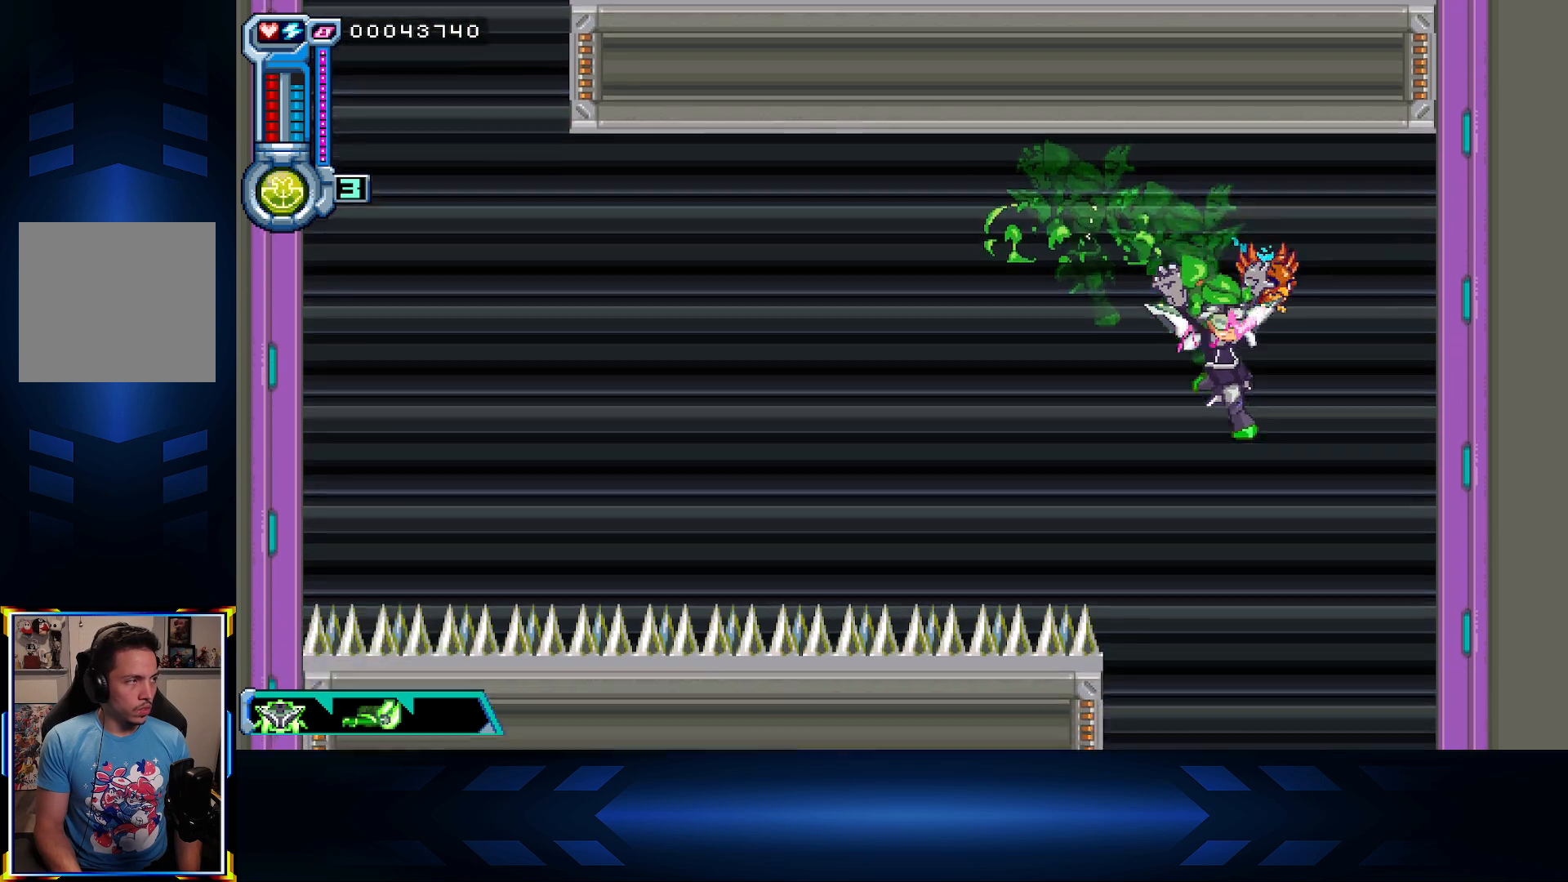
{"buttons": [], "left_stick": "center", "right_stick": "center", "events": [[167, "DPAD_RIGHT", "down"], [267, "A", "down"], [283, "DPAD_RIGHT", "up"], [467, "A", "up"]]}
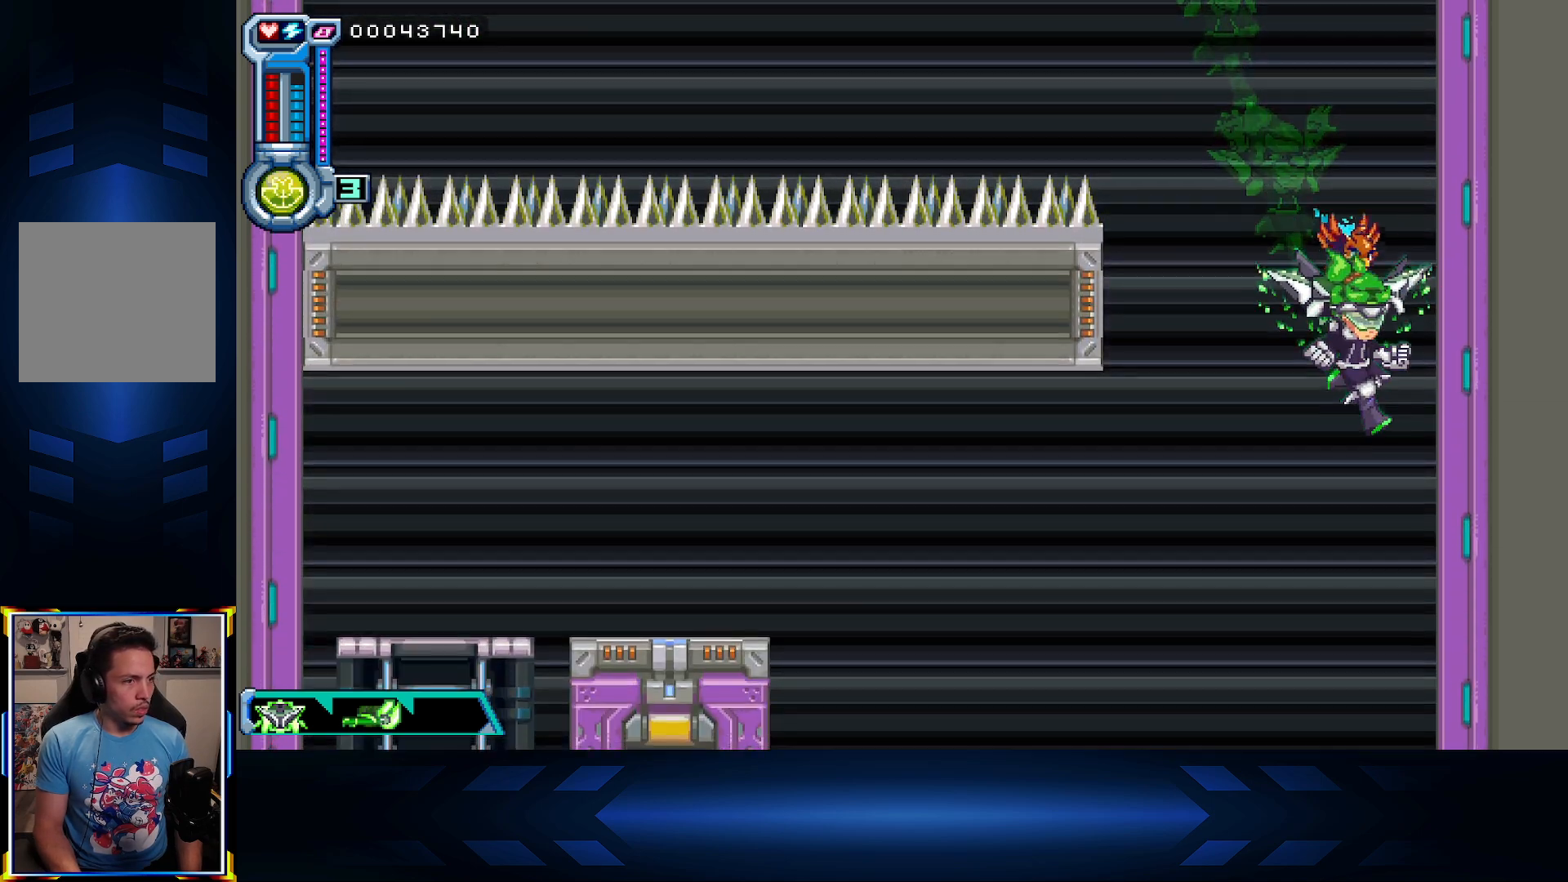
{"buttons": ["DPAD_LEFT"], "left_stick": "center", "right_stick": "center", "events": [[50, "DPAD_DOWN", "down"], [183, "DPAD_LEFT", "down"], [283, "DPAD_DOWN", "up"]]}